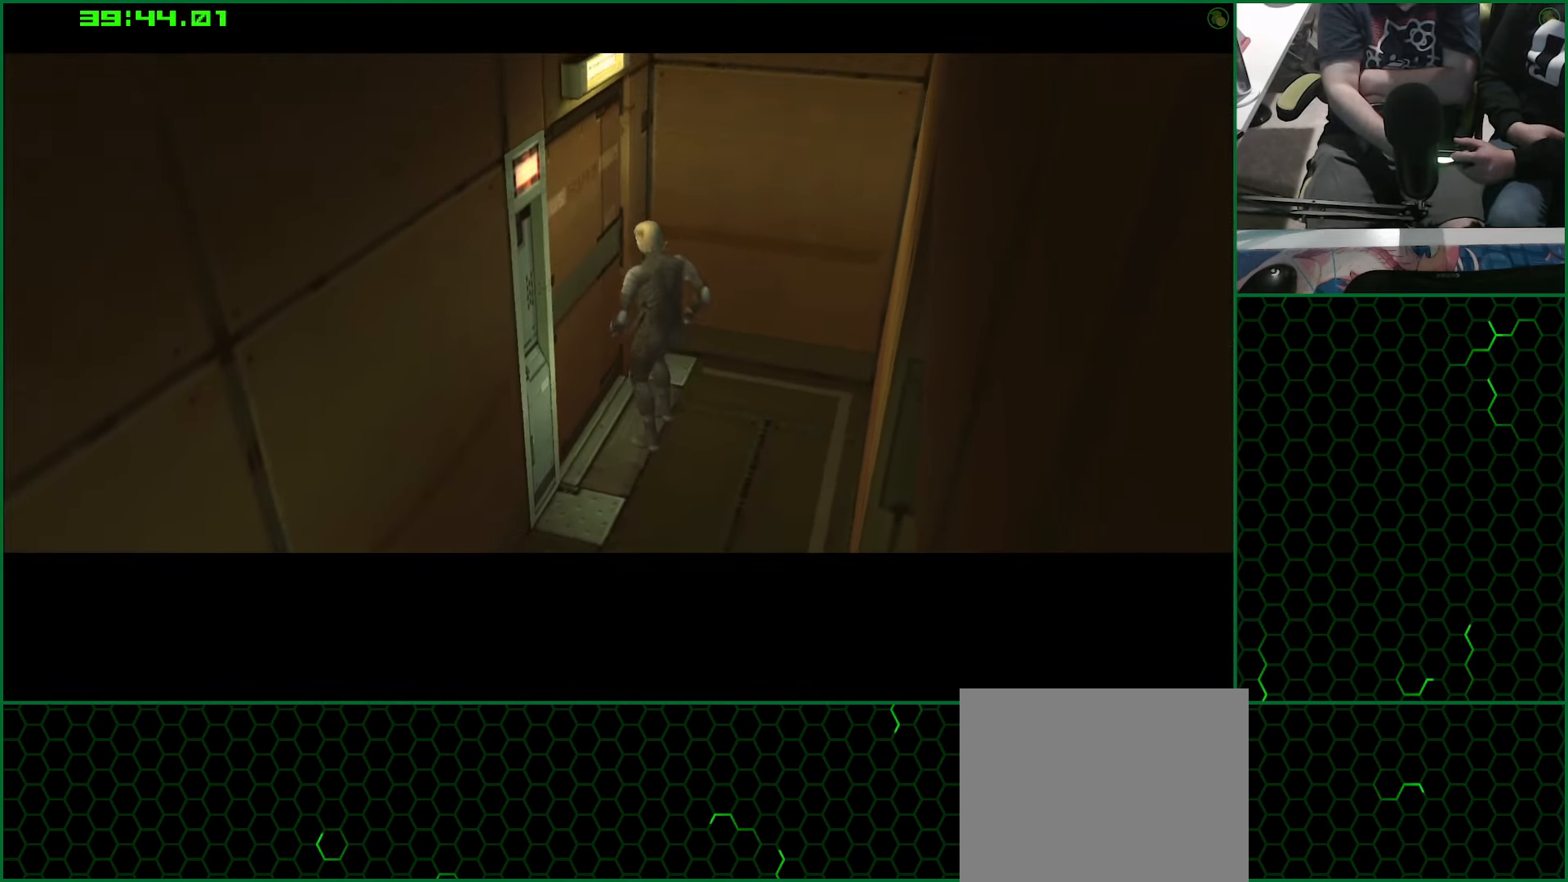
Gameplay with a controller (PlayStation layout); each line is a JSON object with the inputs held at the frame after it. "button_events" lists button changes between this image and that frame as [ms after this image, input, new state], when the widget could be followed in between (sticks are given only as held states). Not read: R1.
{"buttons": ["L1"], "left_stick": "center", "right_stick": "center", "button_events": []}
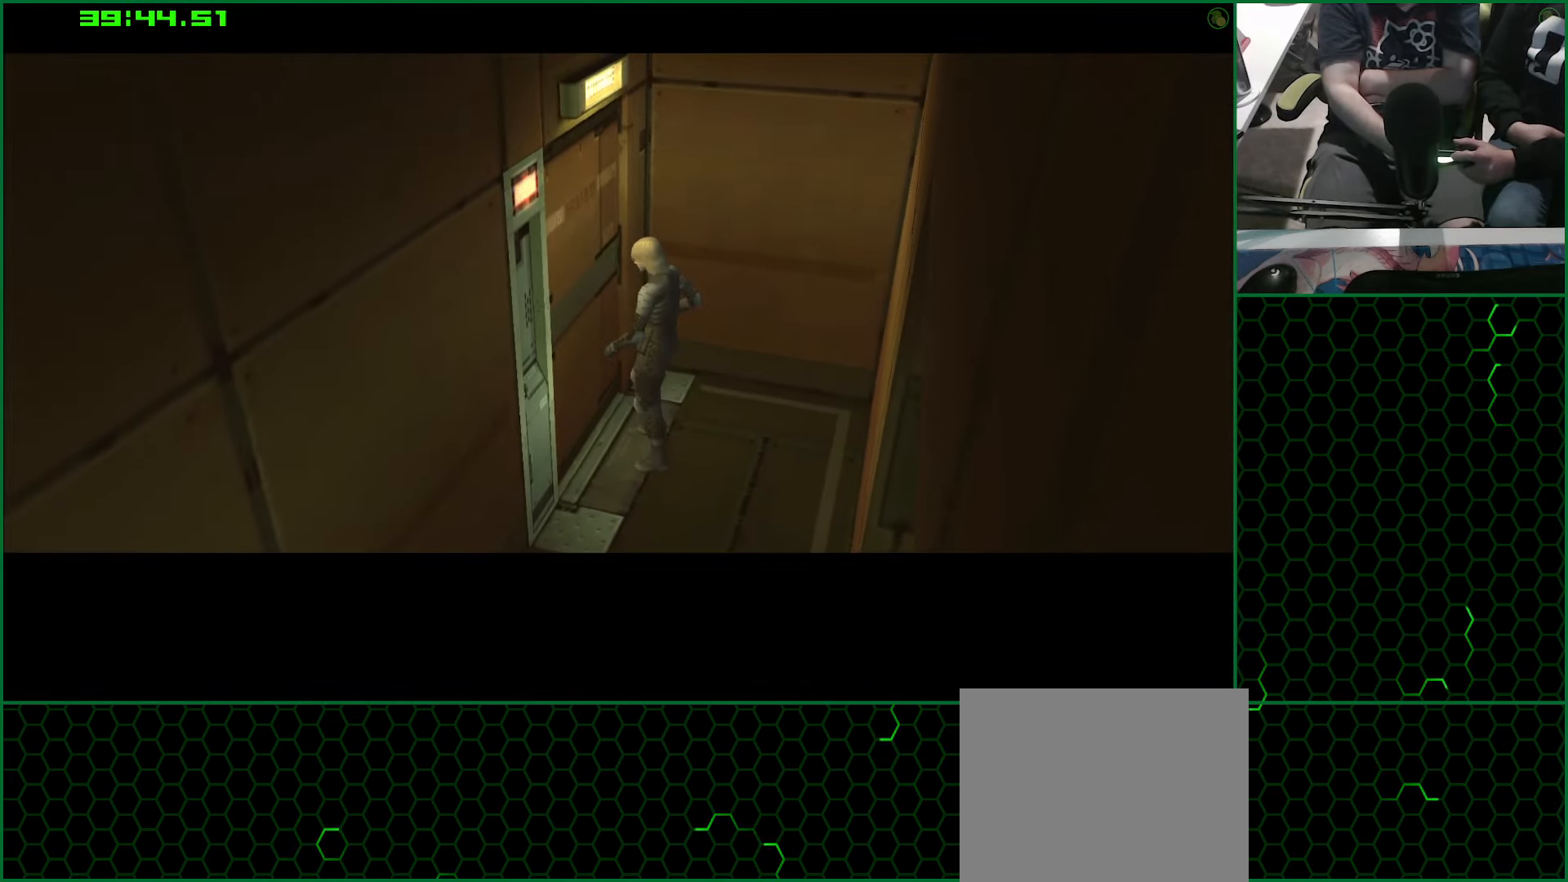
{"buttons": ["L1"], "left_stick": "center", "right_stick": "center", "button_events": [[33, "CROSS", "down"], [150, "CROSS", "up"], [250, "CROSS", "down"], [333, "CROSS", "up"], [400, "CROSS", "down"], [483, "CROSS", "up"]]}
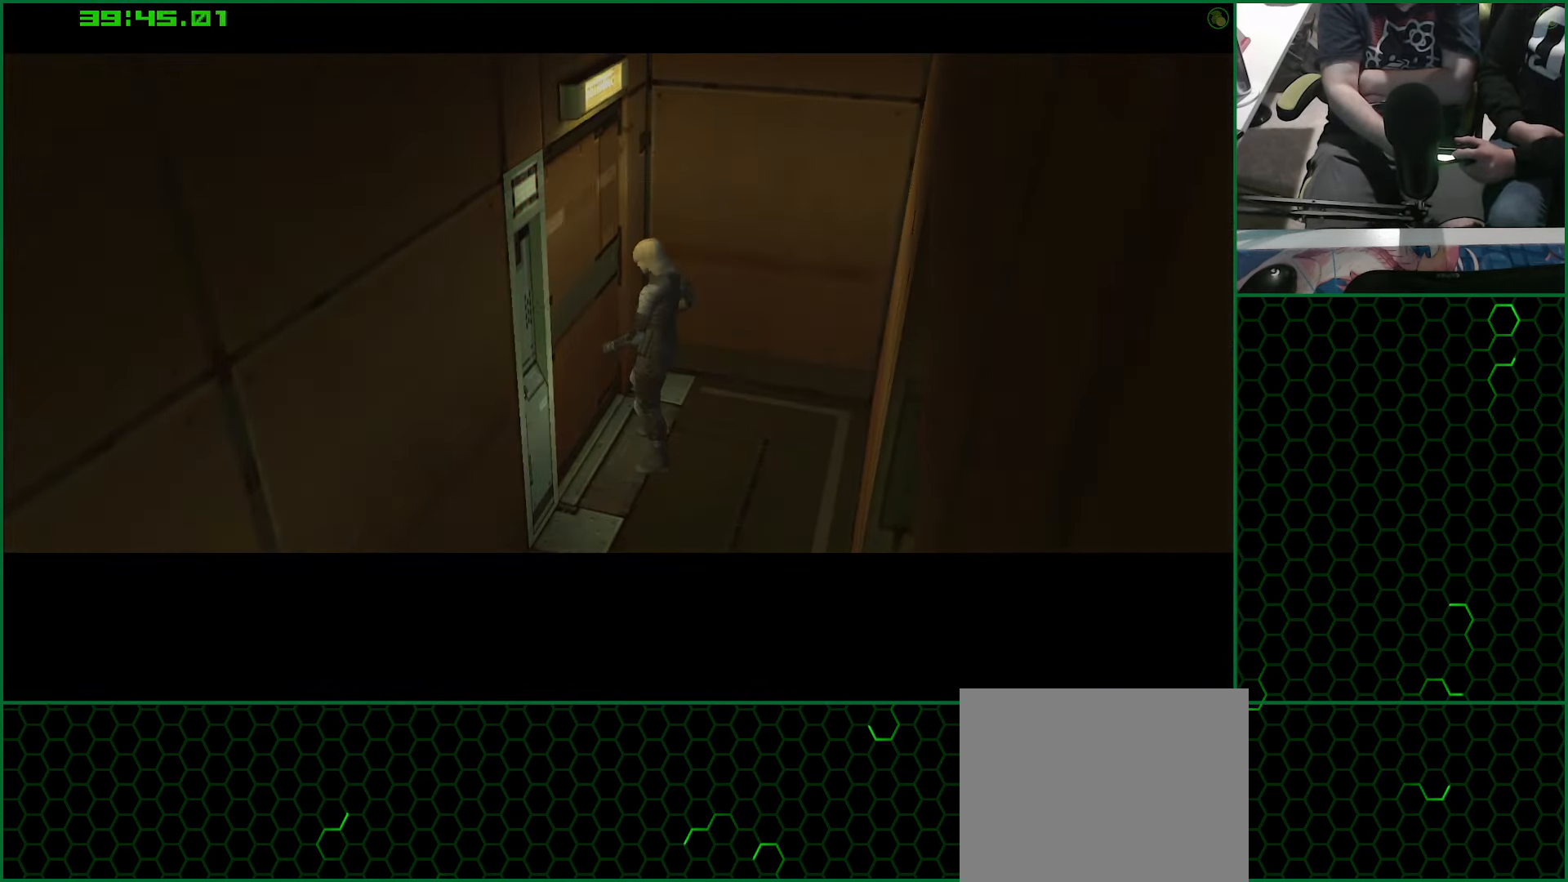
{"buttons": ["L1"], "left_stick": "center", "right_stick": "center", "button_events": [[83, "CROSS", "down"], [183, "CROSS", "up"], [267, "CROSS", "down"], [333, "CROSS", "up"], [433, "CROSS", "down"], [500, "CROSS", "up"]]}
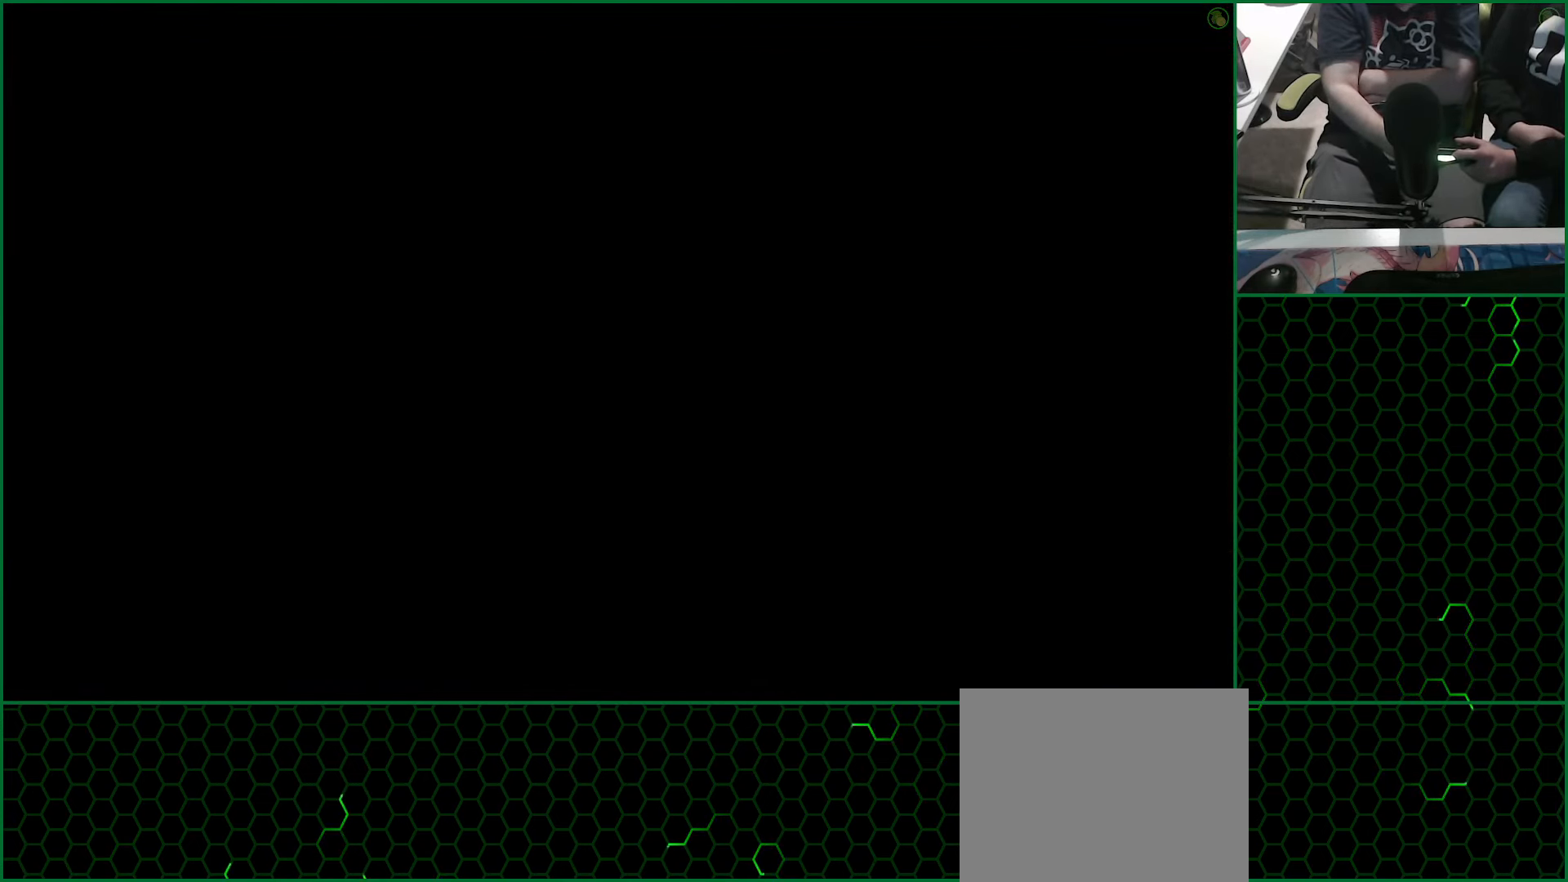
{"buttons": ["CROSS", "L1"], "left_stick": "center", "right_stick": "center", "button_events": [[83, "CROSS", "down"], [150, "CROSS", "up"], [233, "CROSS", "down"], [300, "CROSS", "up"], [367, "CROSS", "down"], [417, "CROSS", "up"], [500, "CROSS", "down"]]}
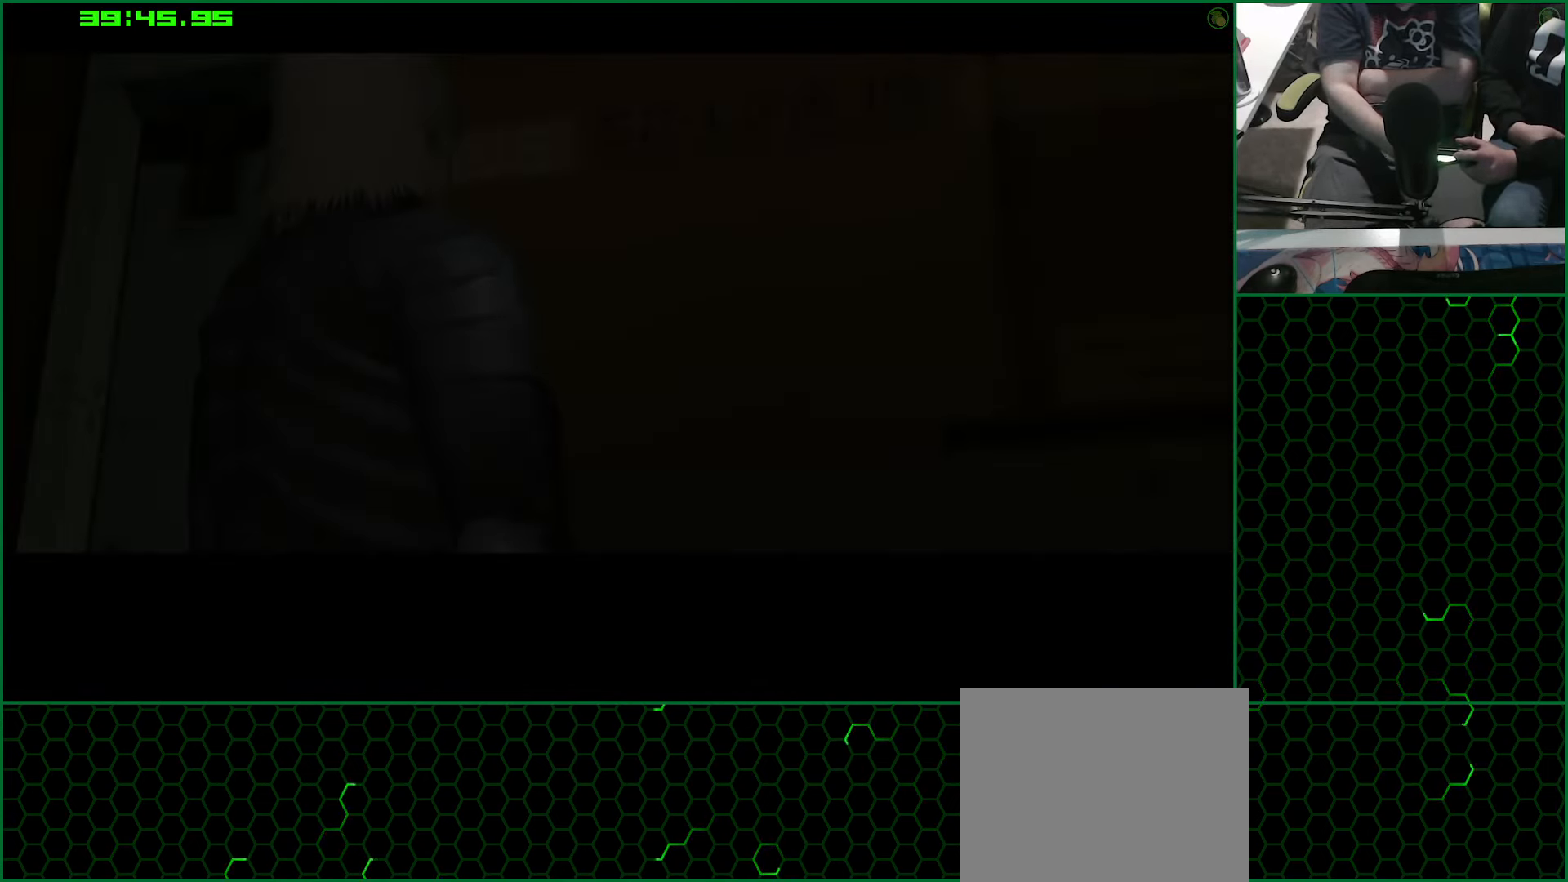
{"buttons": ["L1"], "left_stick": "center", "right_stick": "center", "button_events": [[50, "CROSS", "up"], [117, "CROSS", "down"], [200, "CROSS", "up"], [267, "CROSS", "down"], [334, "CROSS", "up"], [400, "CROSS", "down"], [467, "CROSS", "up"]]}
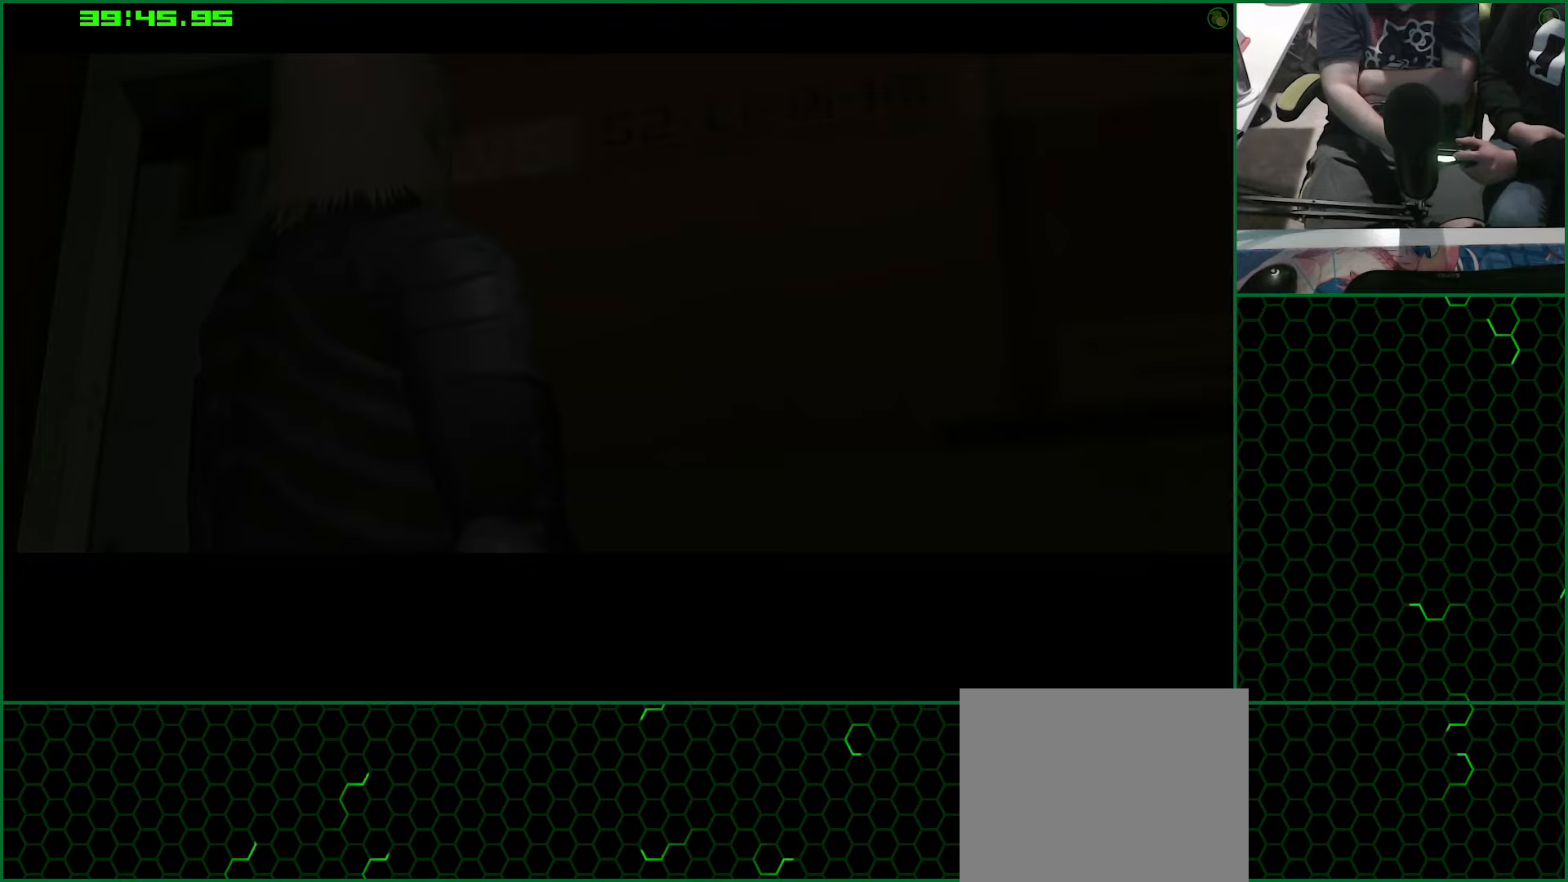
{"buttons": ["L1"], "left_stick": "center", "right_stick": "center", "button_events": [[50, "CROSS", "down"], [117, "CROSS", "up"], [184, "CROSS", "down"], [250, "CROSS", "up"], [317, "CROSS", "down"], [400, "CROSS", "up"]]}
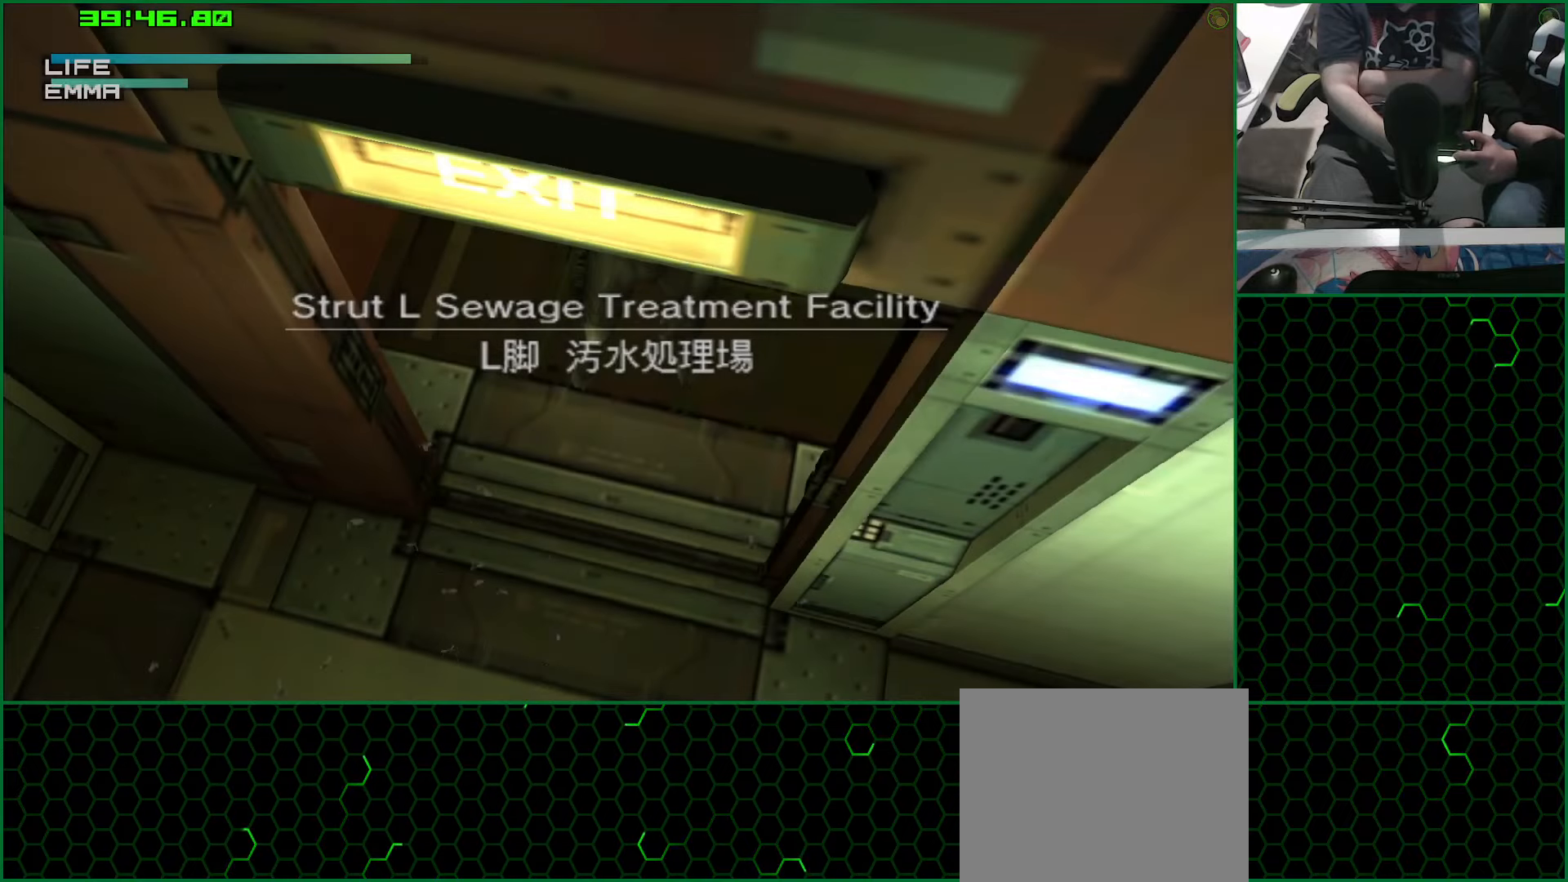
{"buttons": [], "left_stick": "center", "right_stick": "center", "button_events": [[384, "L1", "up"]]}
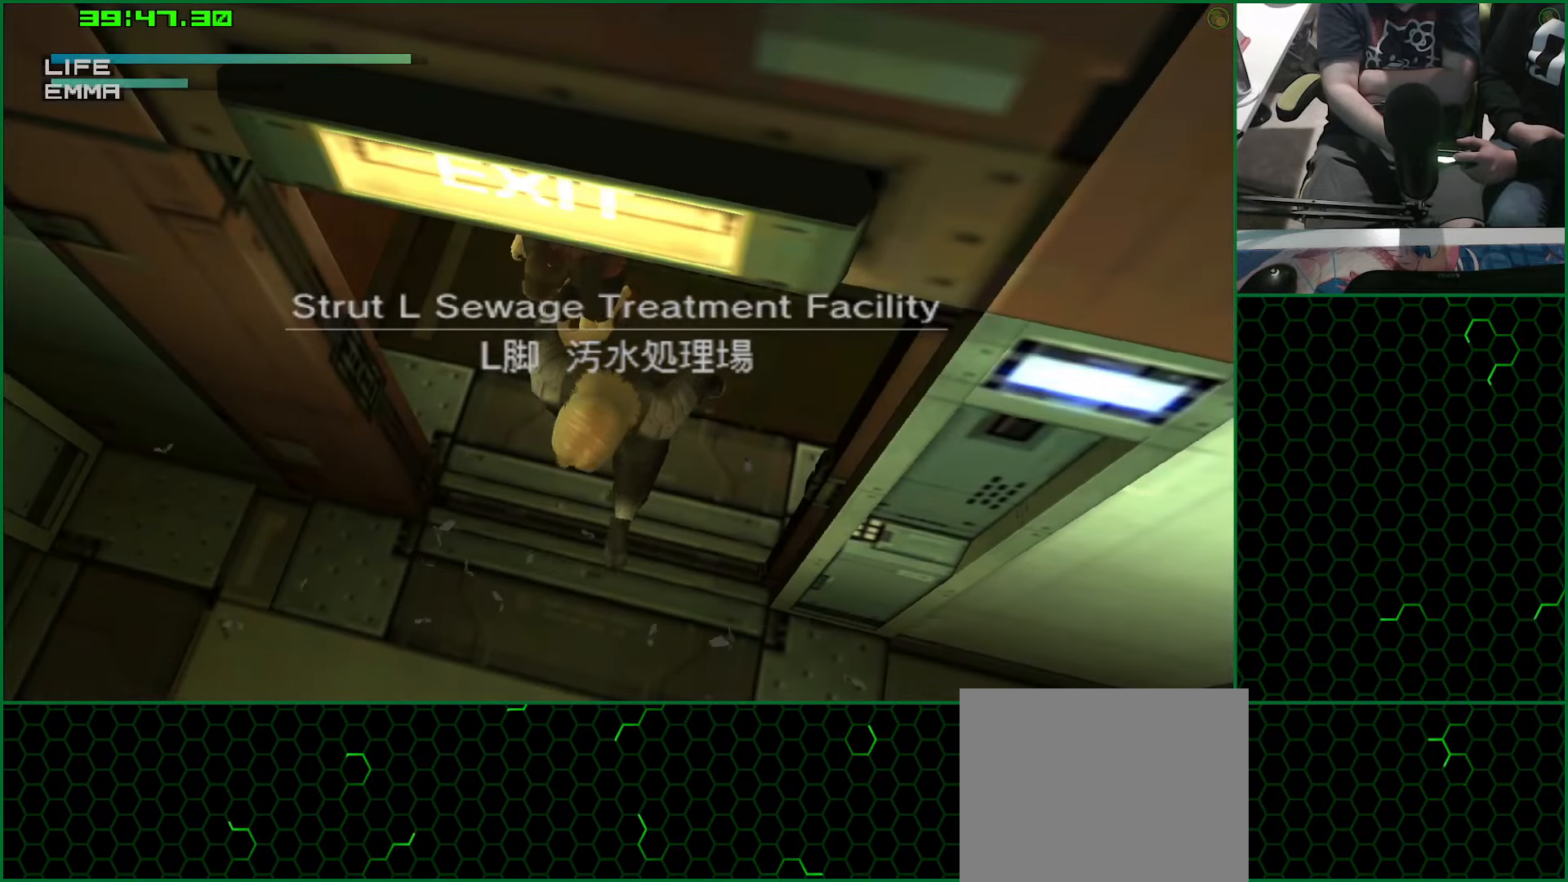
{"buttons": [], "left_stick": "center", "right_stick": "center", "button_events": []}
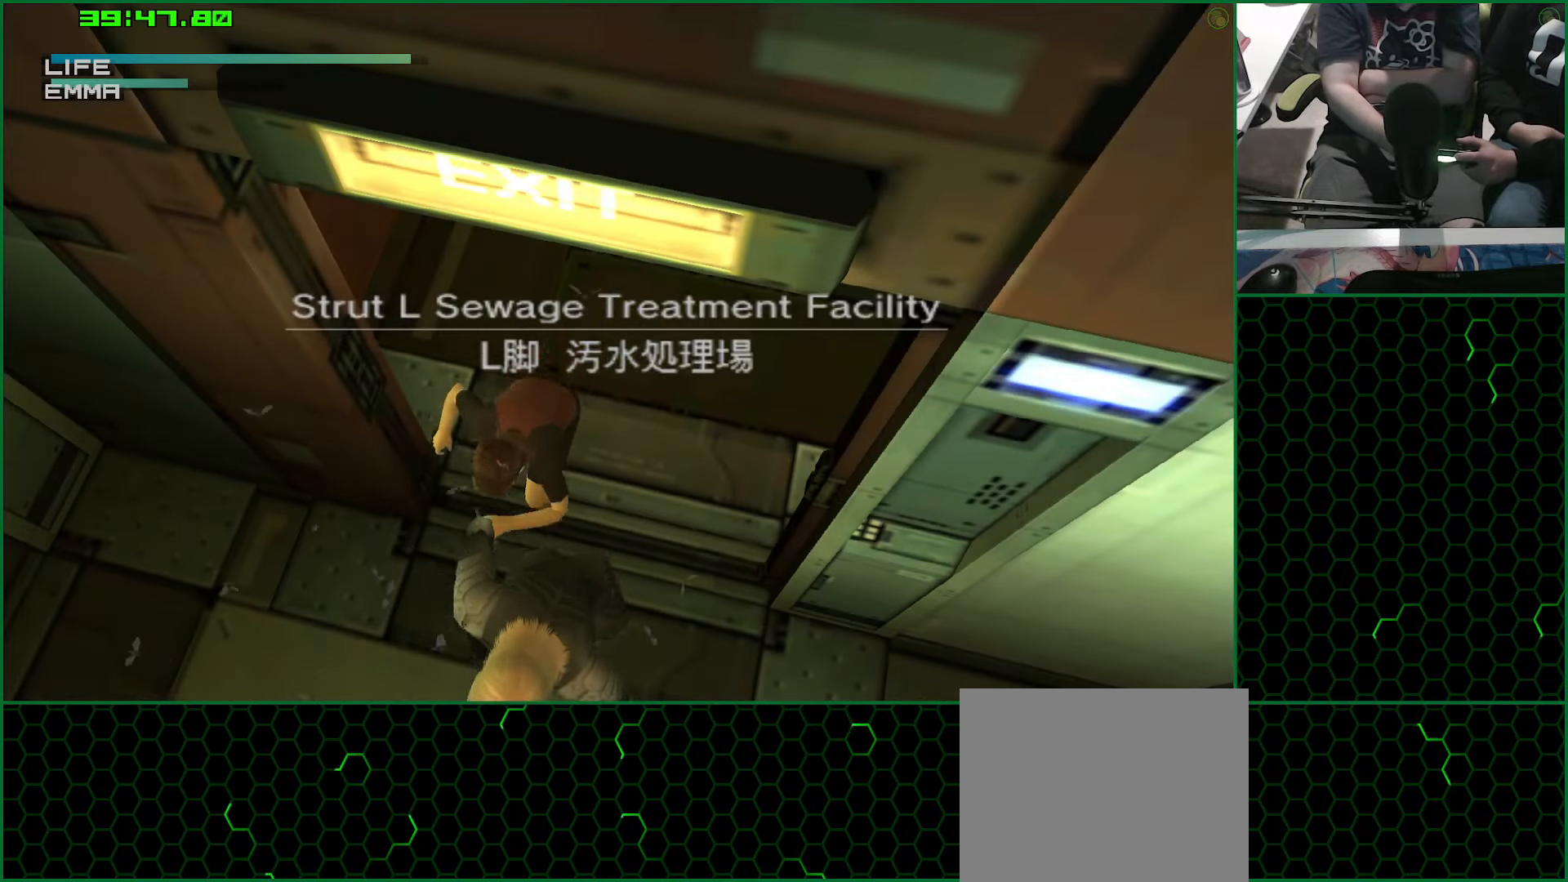
{"buttons": [], "left_stick": "center", "right_stick": "center", "button_events": []}
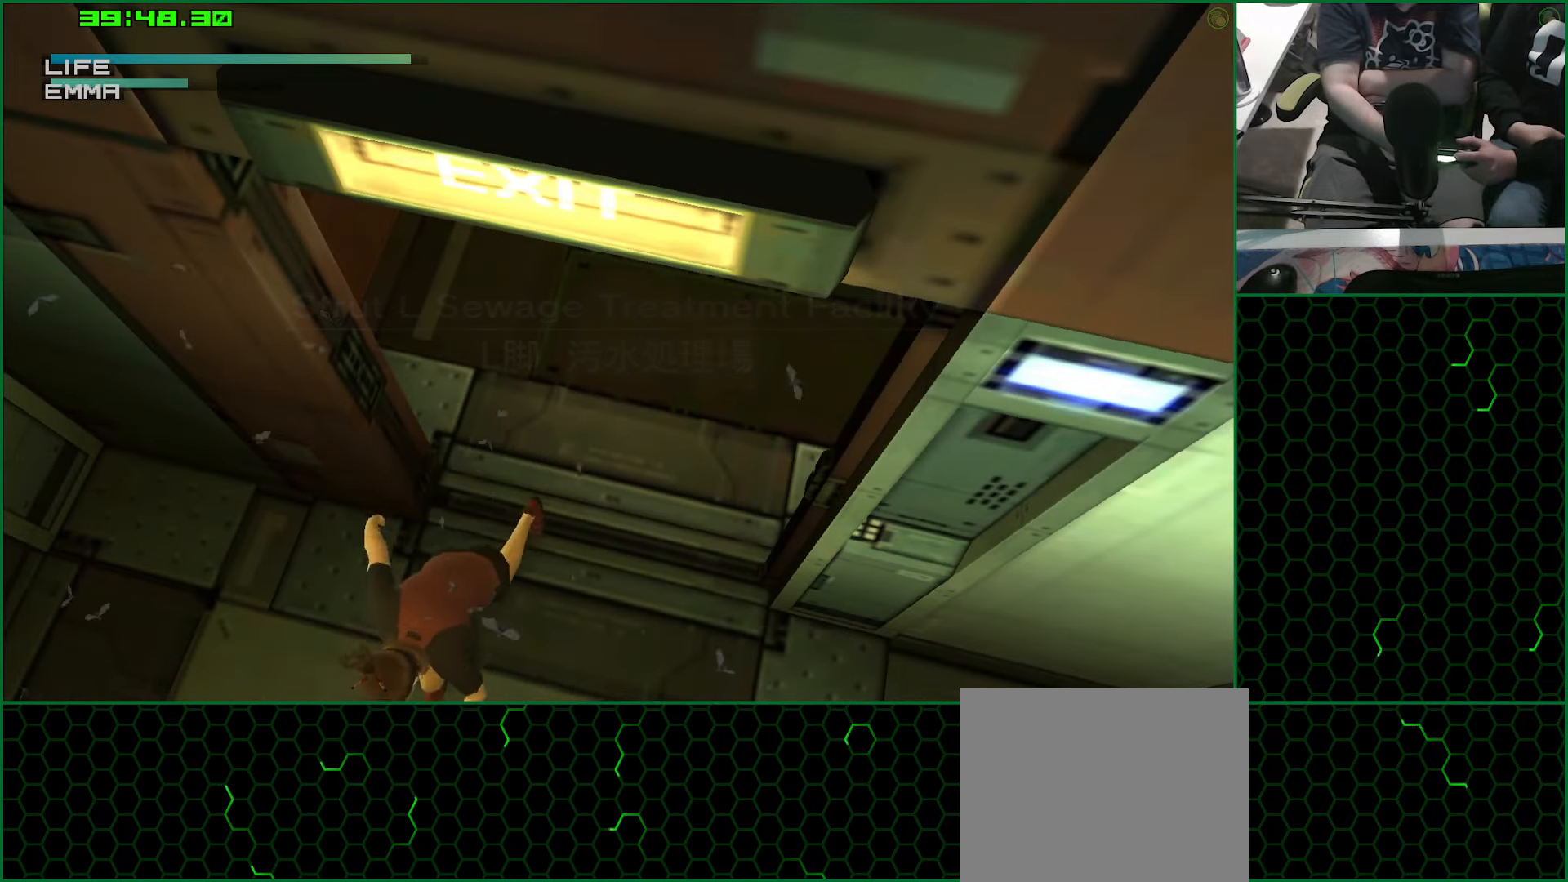
{"buttons": [], "left_stick": "center", "right_stick": "center", "button_events": []}
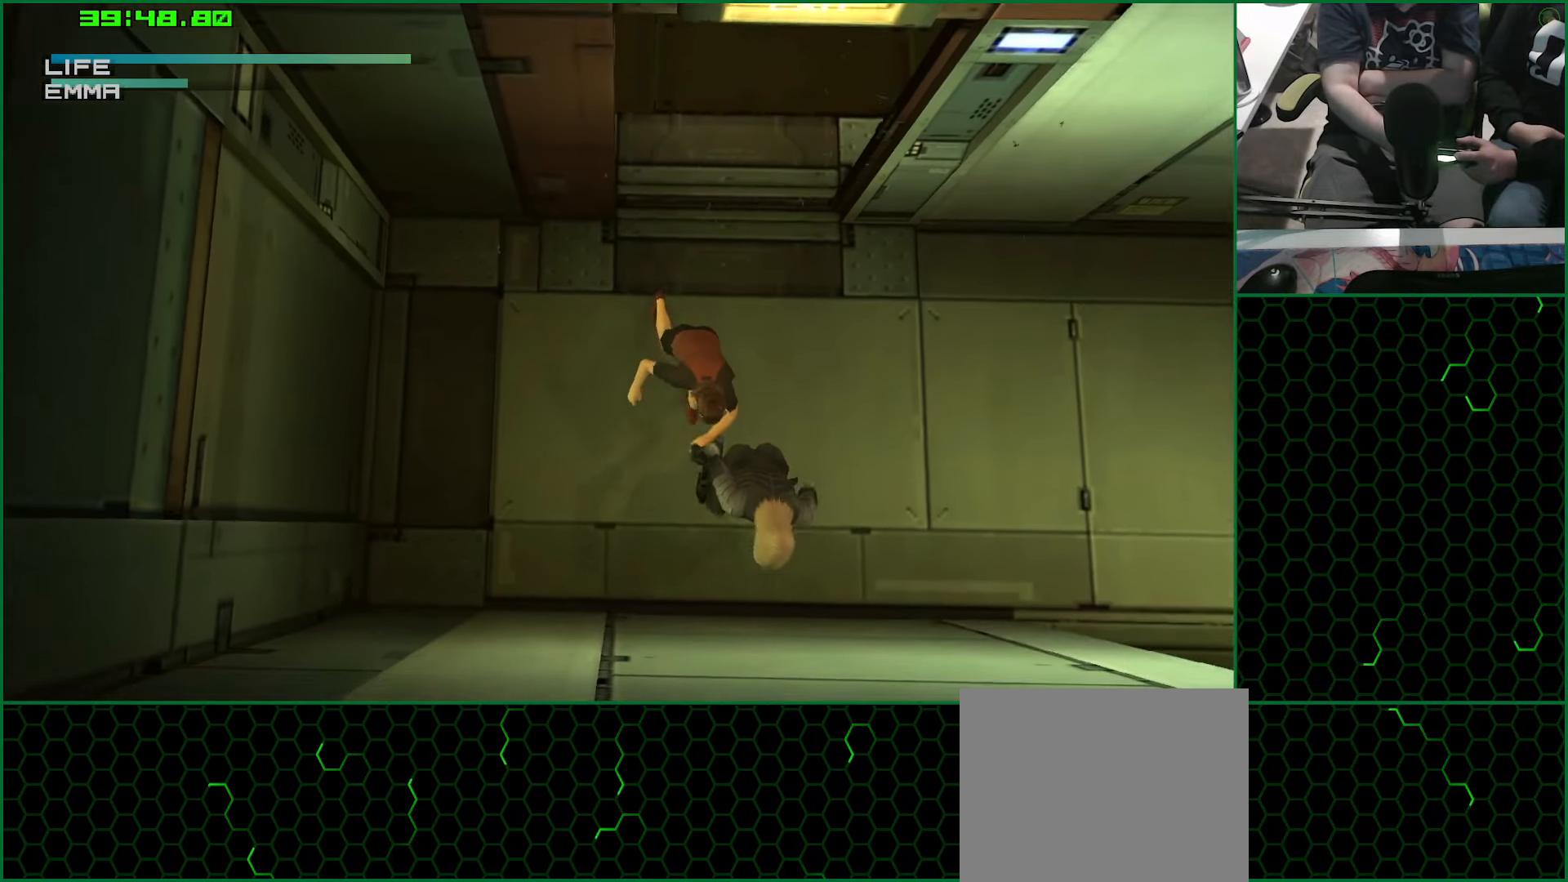
{"buttons": [], "left_stick": "center", "right_stick": "center", "button_events": []}
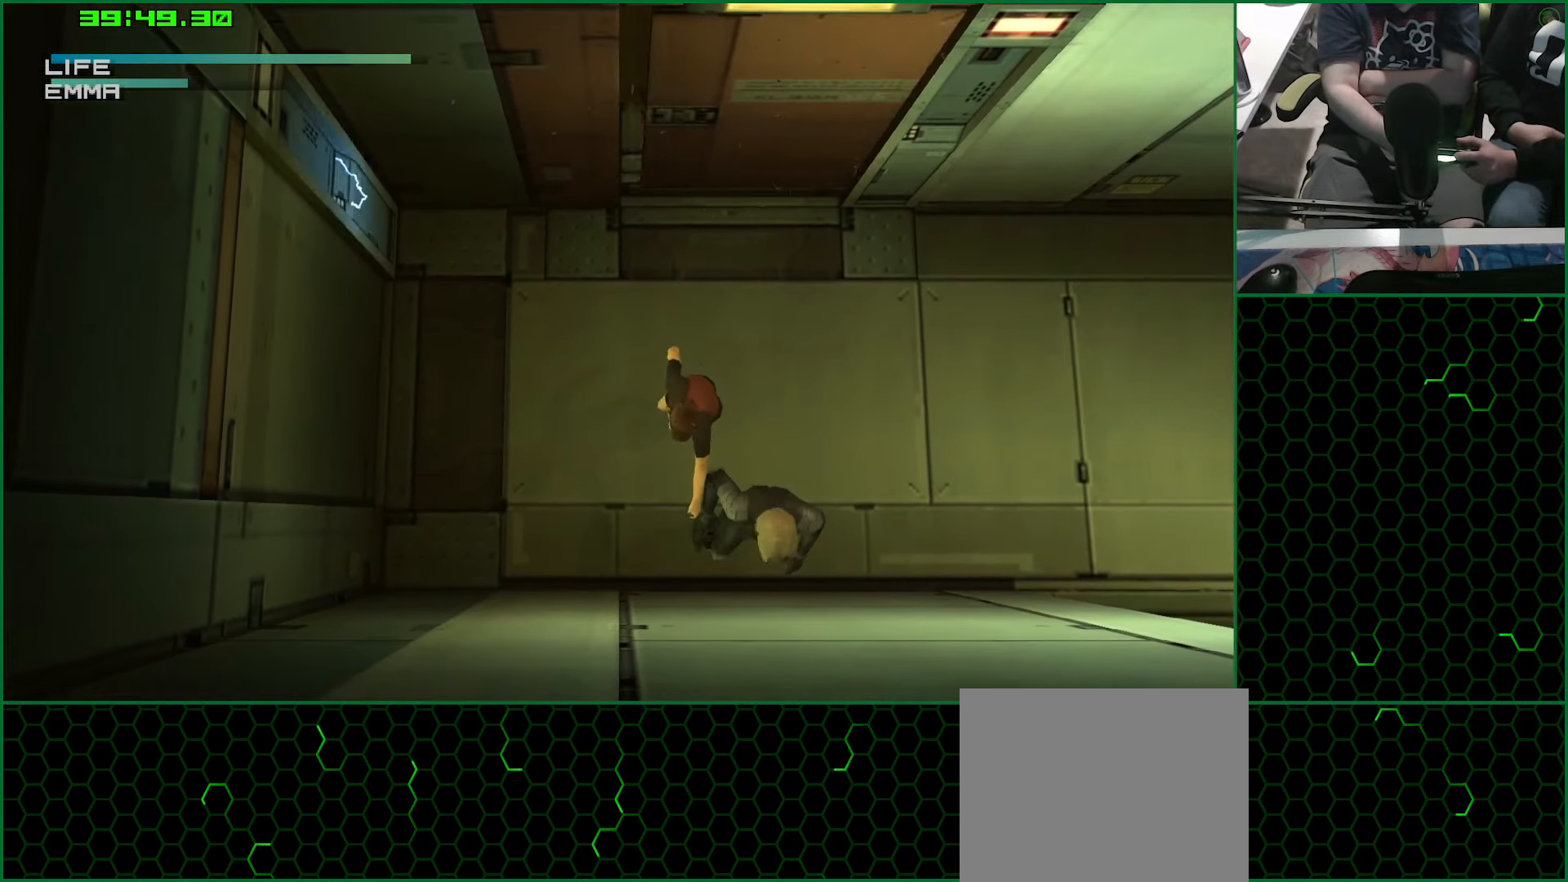
{"buttons": ["TRIANGLE"], "left_stick": "right", "right_stick": "center", "button_events": [[17, "TRIANGLE", "down"]]}
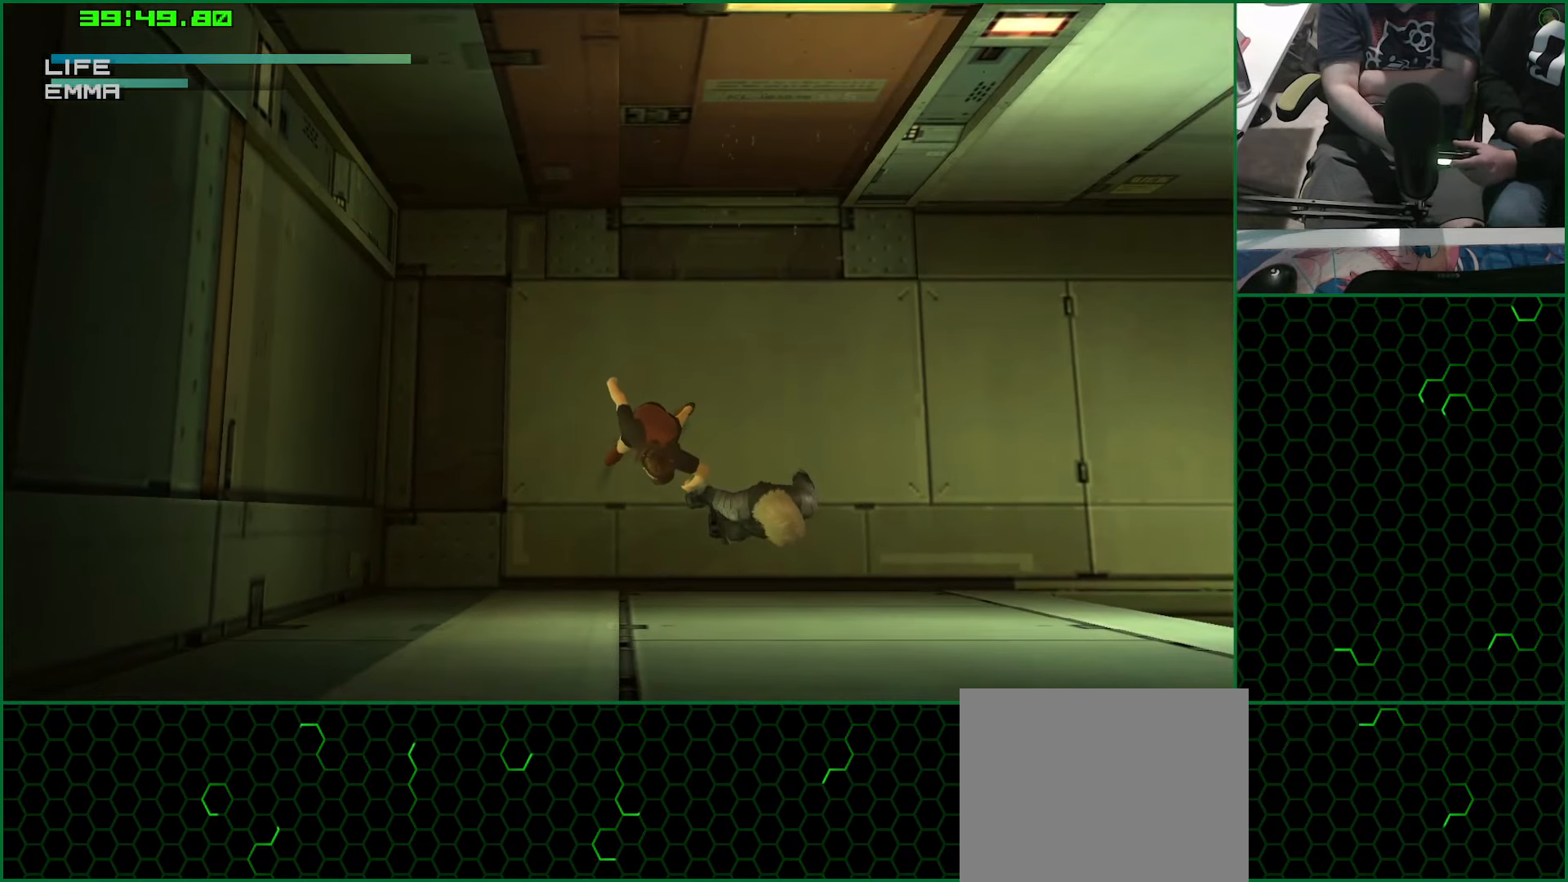
{"buttons": ["TRIANGLE"], "left_stick": "right", "right_stick": "center", "button_events": []}
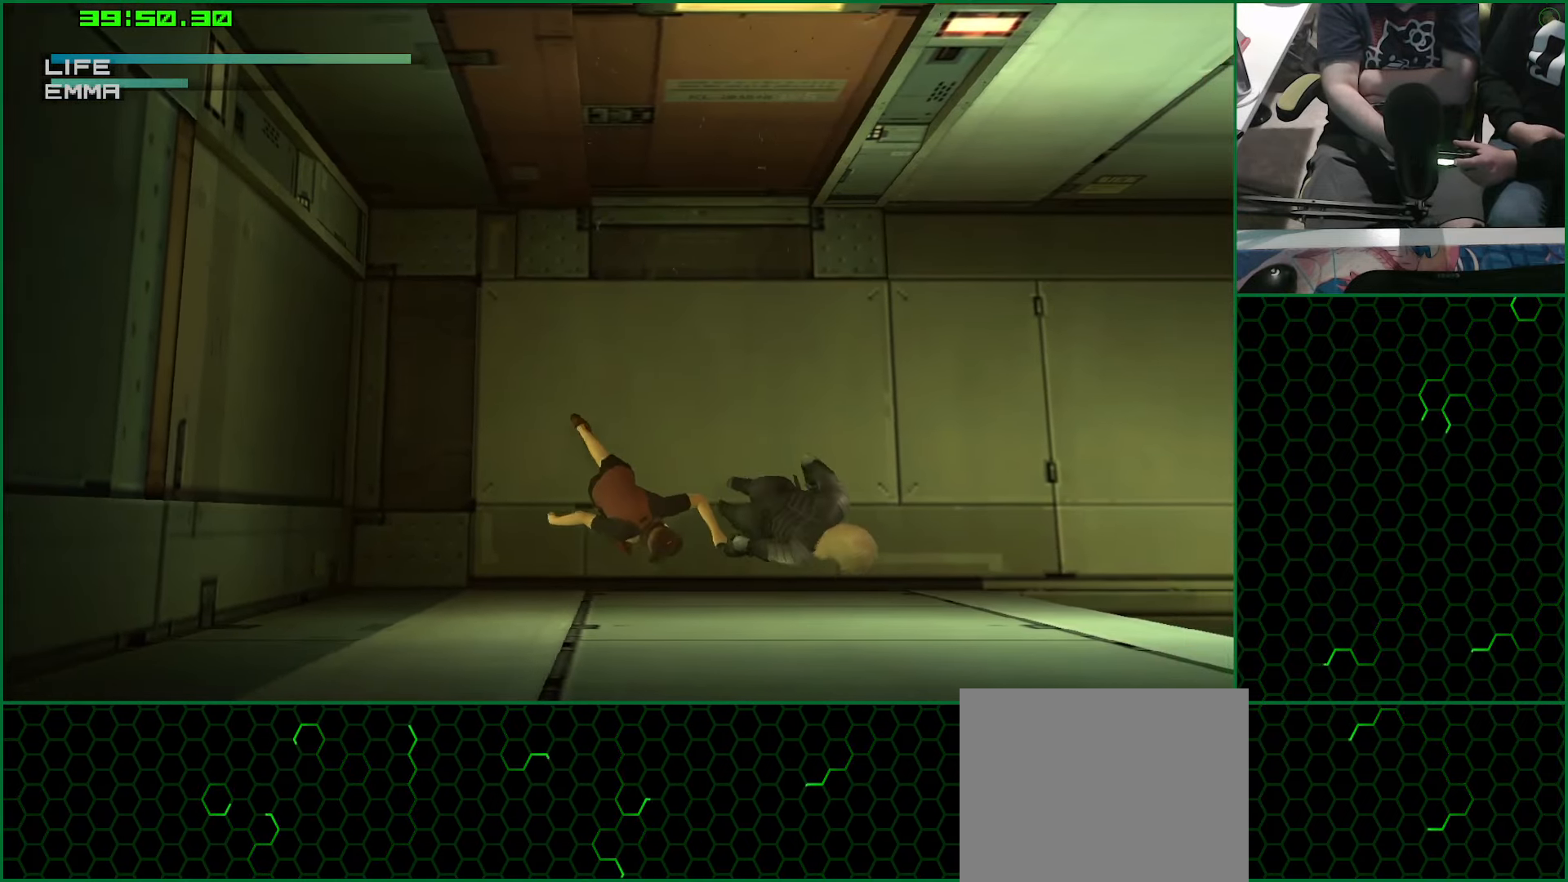
{"buttons": ["TRIANGLE"], "left_stick": "right", "right_stick": "center", "button_events": []}
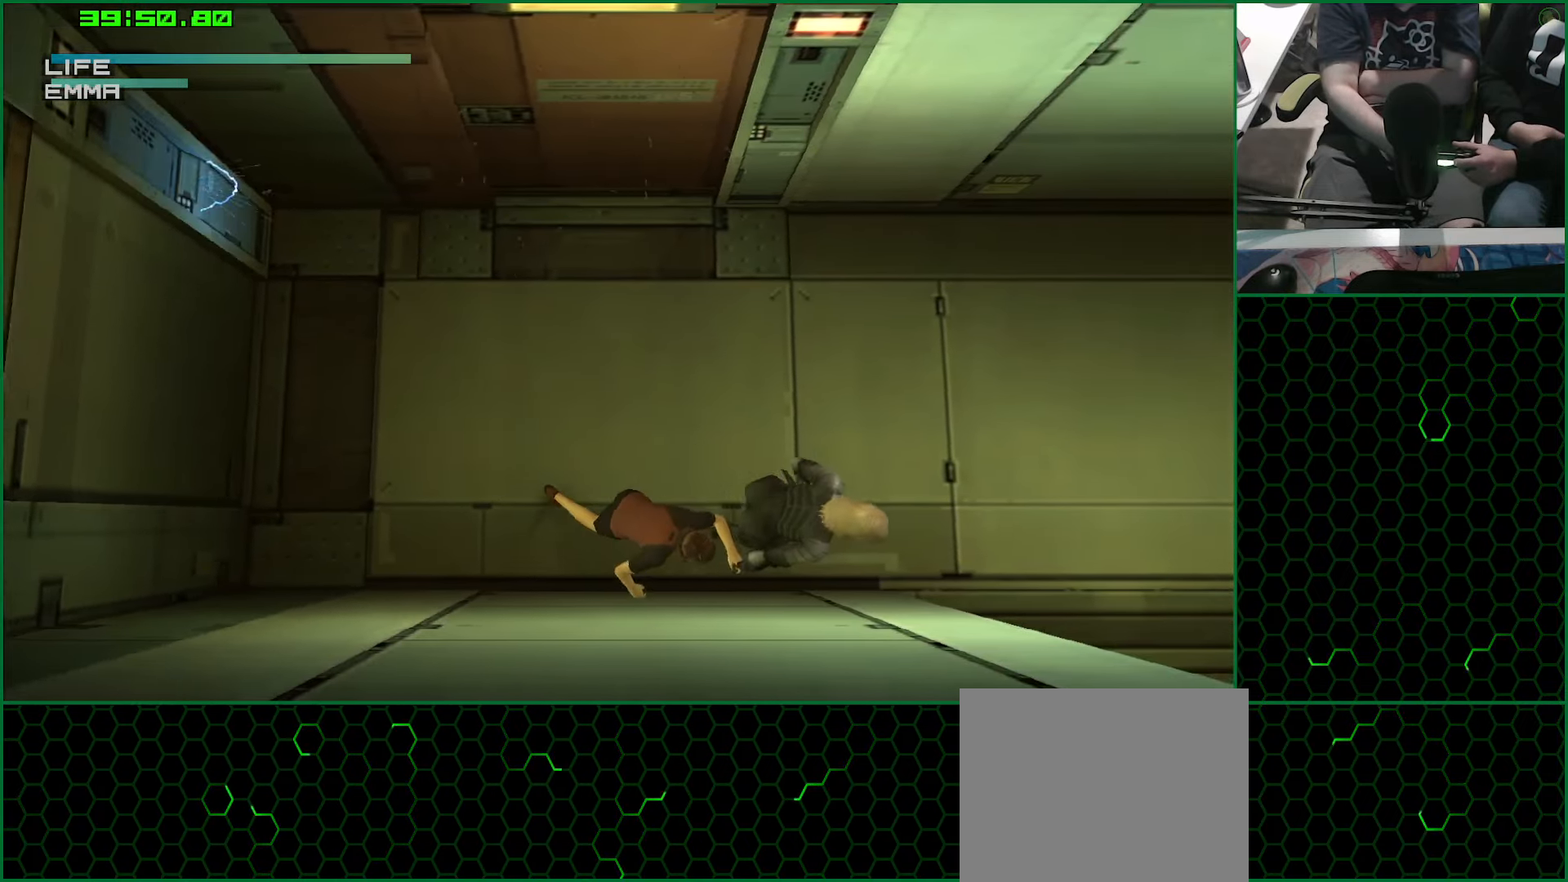
{"buttons": ["TRIANGLE"], "left_stick": "down-right", "right_stick": "center", "button_events": []}
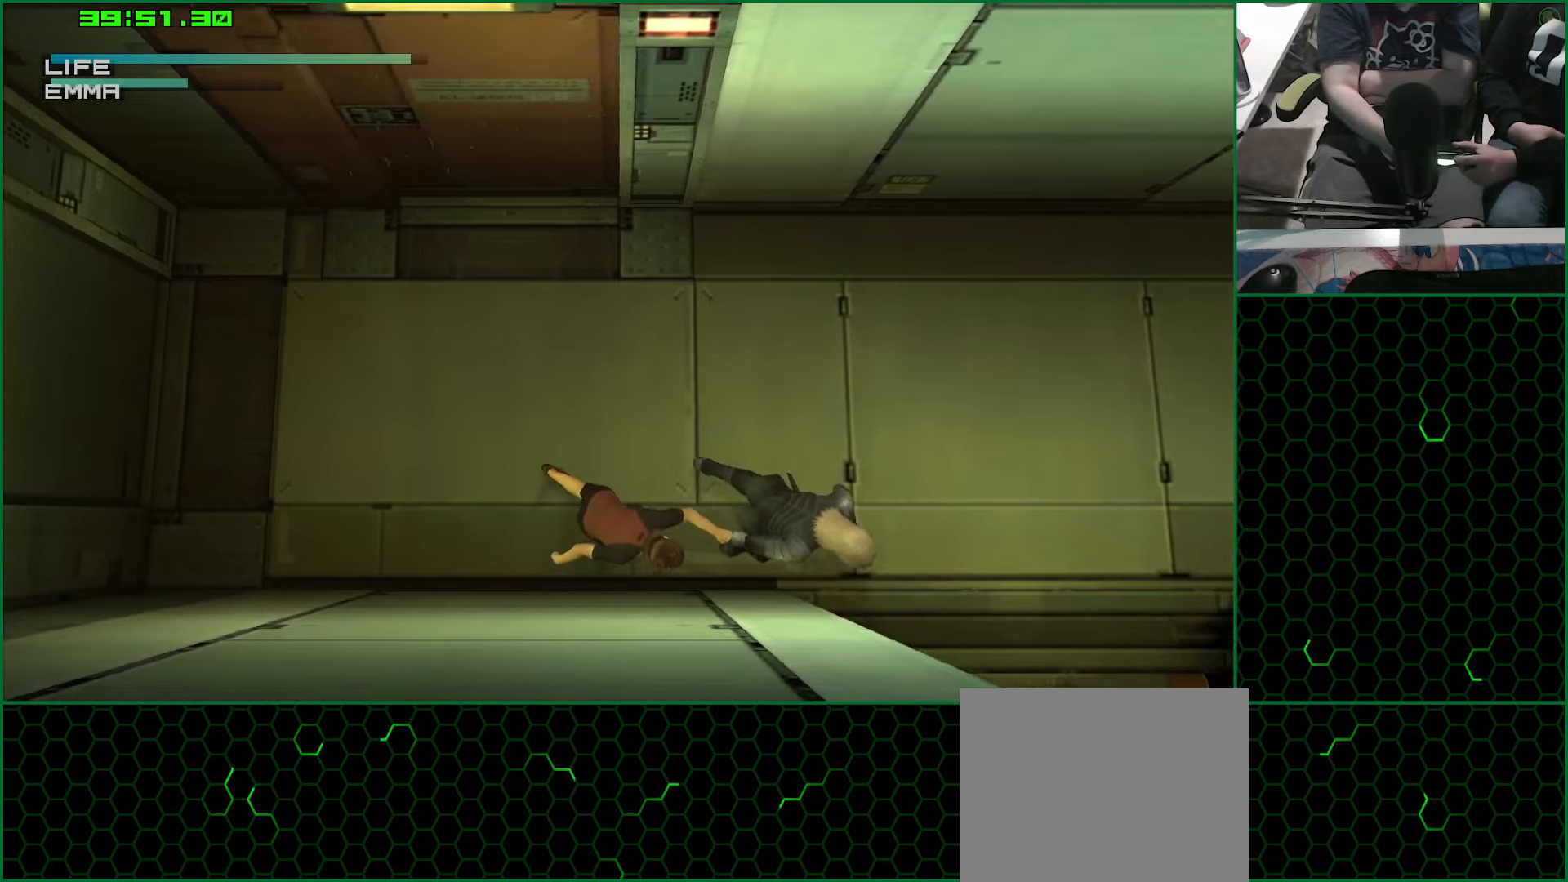
{"buttons": ["TRIANGLE", "L1"], "left_stick": "down-right", "right_stick": "center", "button_events": [[166, "L1", "down"]]}
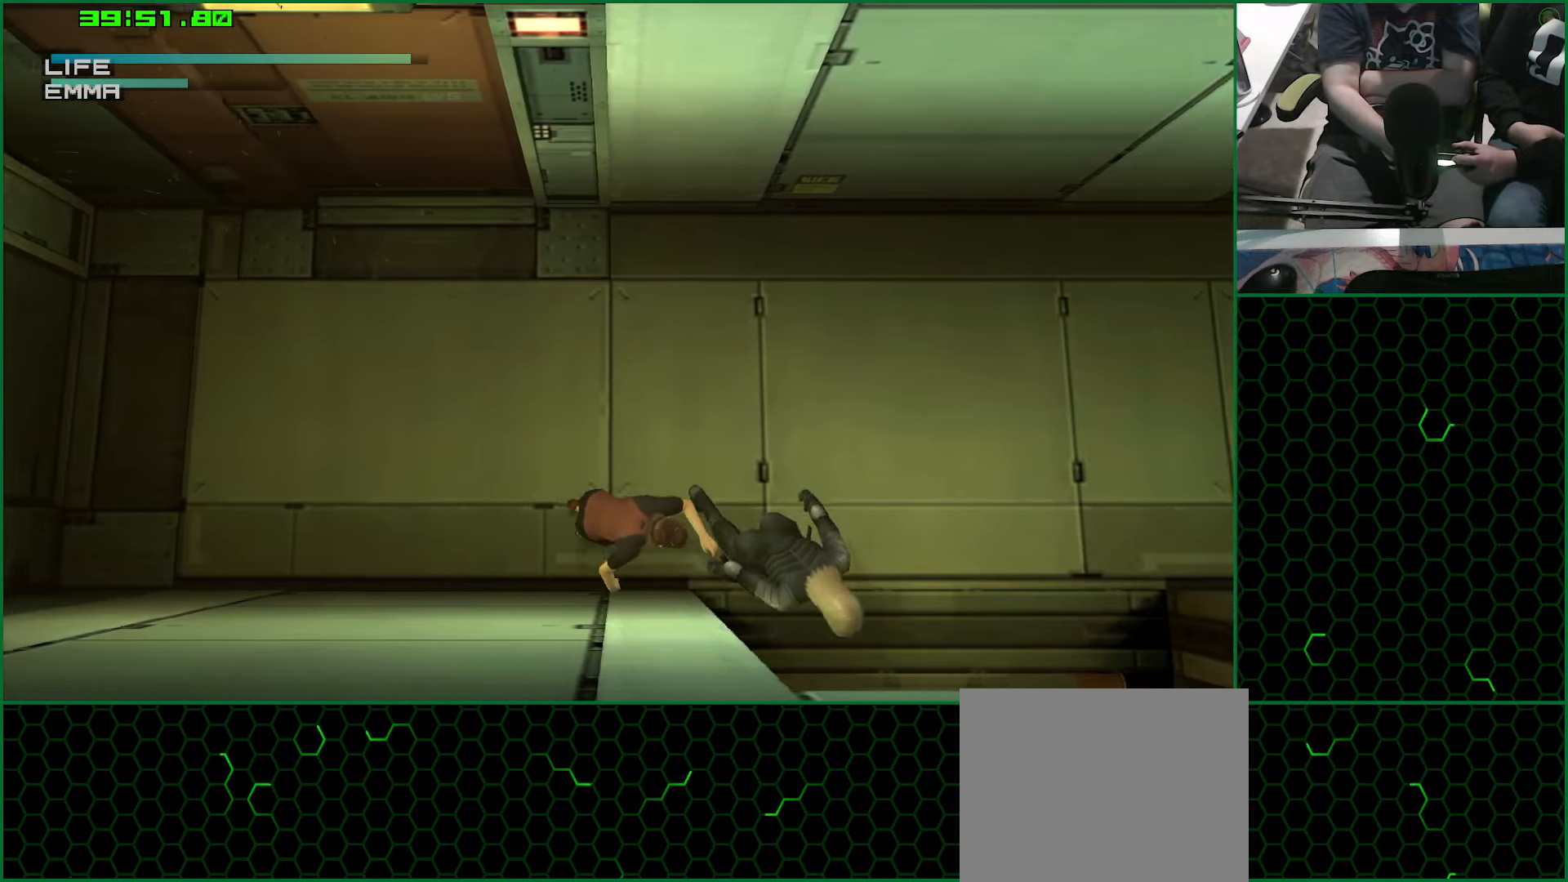
{"buttons": ["TRIANGLE", "L1"], "left_stick": "down-right", "right_stick": "center", "button_events": []}
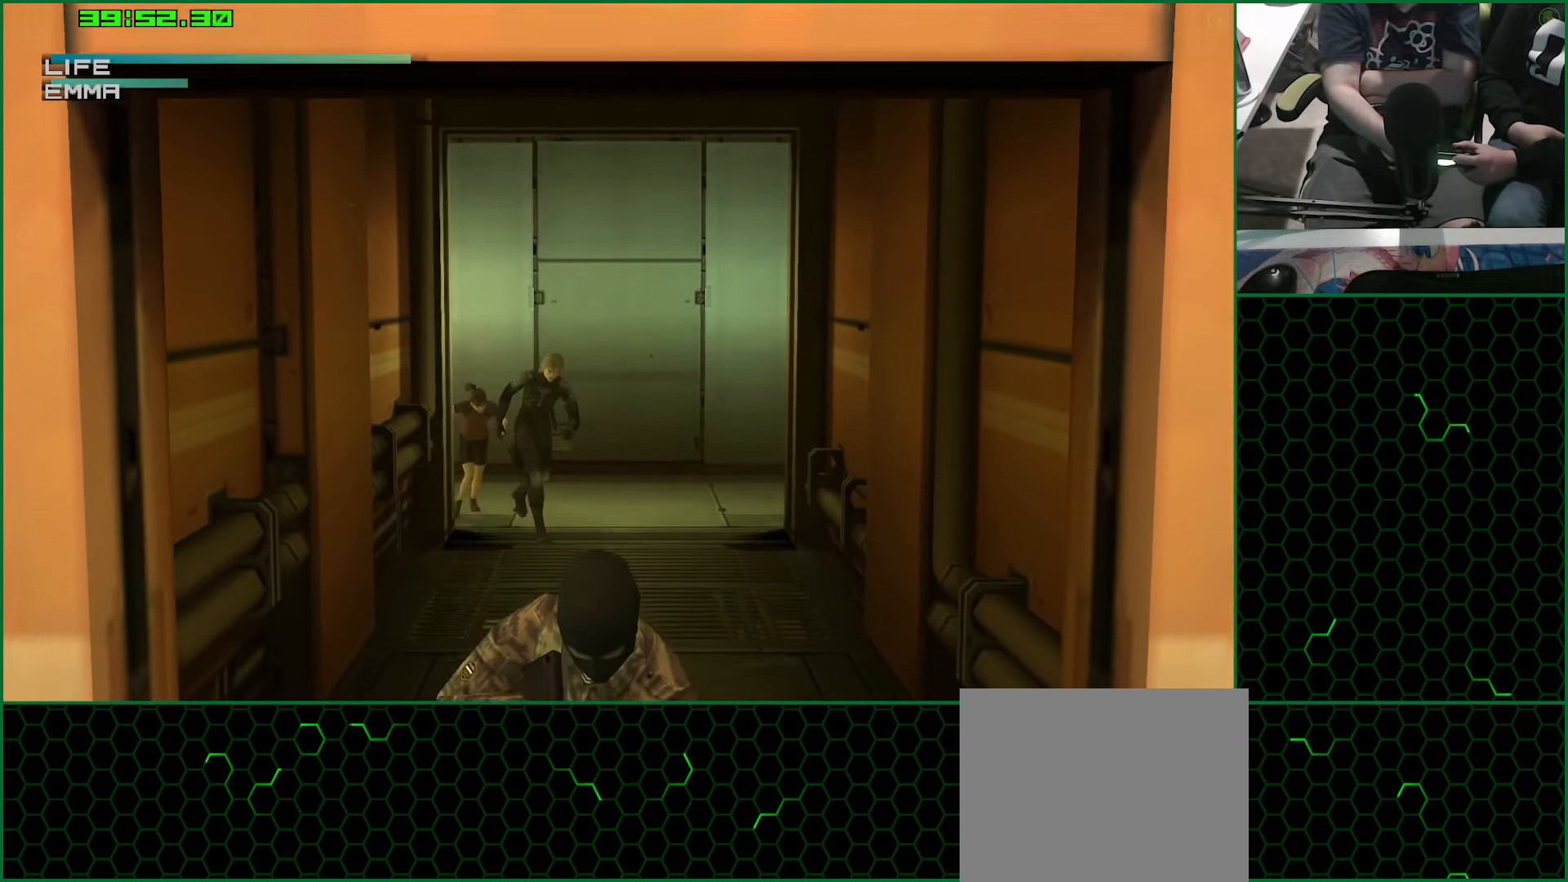
{"buttons": ["TRIANGLE", "L1"], "left_stick": "down-right", "right_stick": "center", "button_events": []}
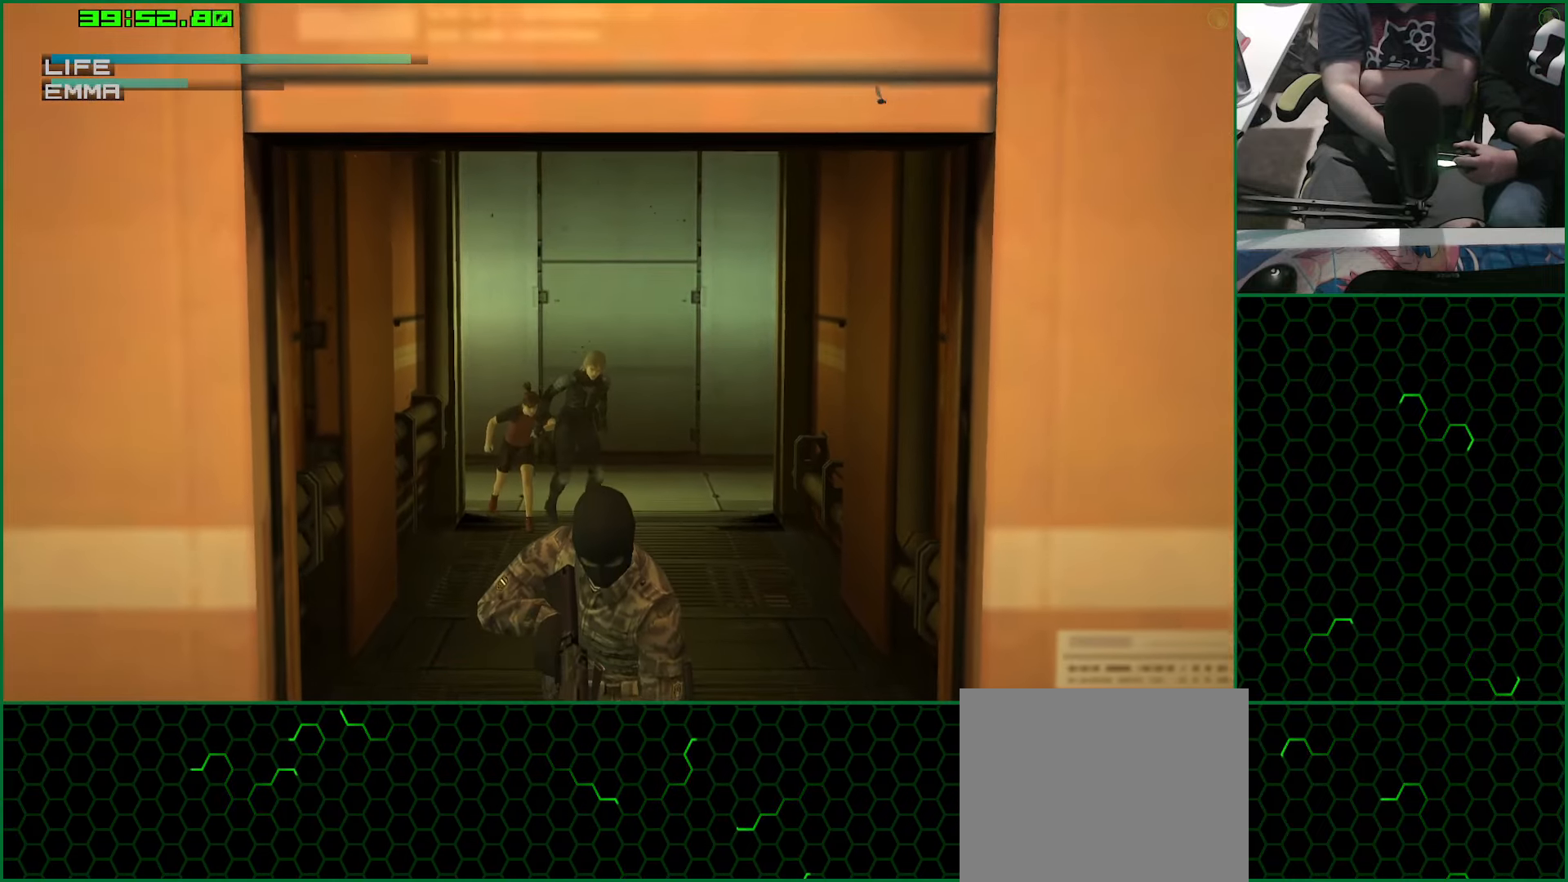
{"buttons": ["TRIANGLE", "L1"], "left_stick": "down", "right_stick": "center", "button_events": []}
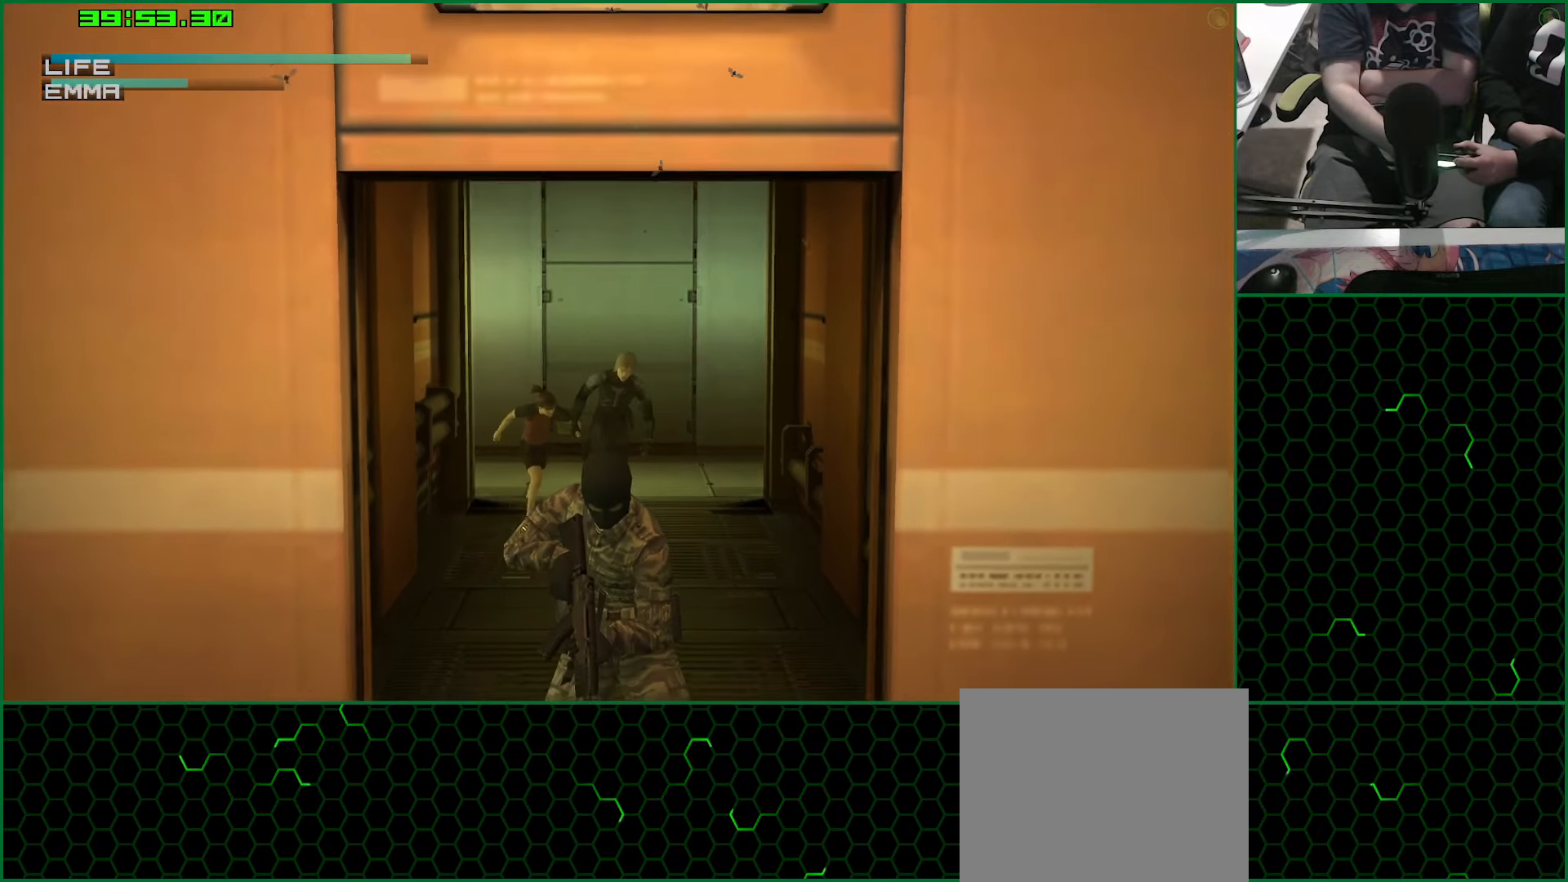
{"buttons": ["TRIANGLE", "L1"], "left_stick": "down-right", "right_stick": "center", "button_events": []}
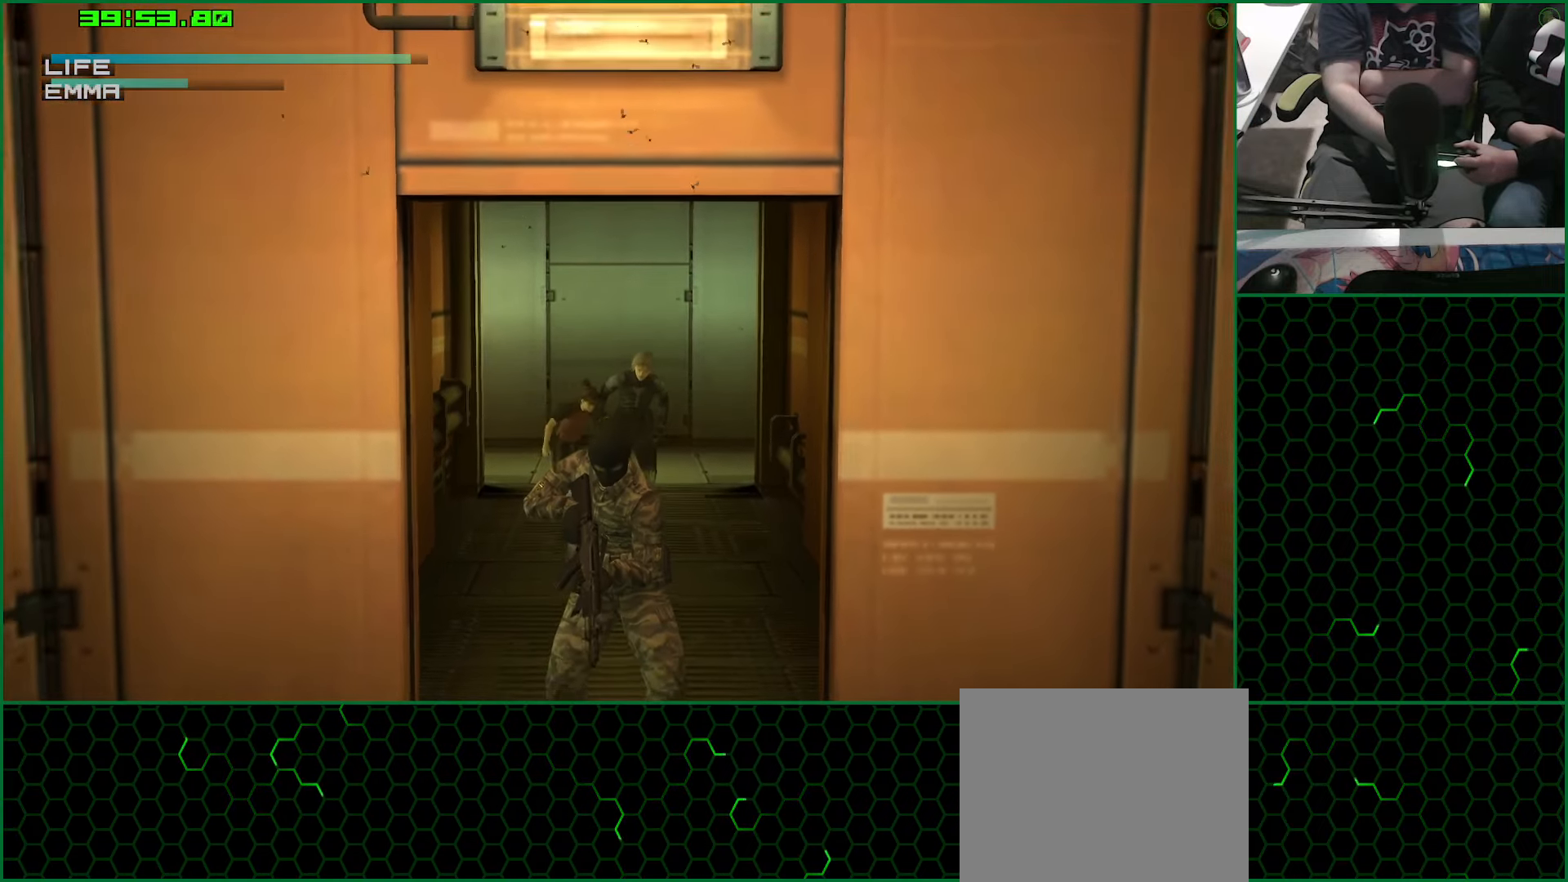
{"buttons": ["TRIANGLE", "L1"], "left_stick": "down", "right_stick": "center", "button_events": []}
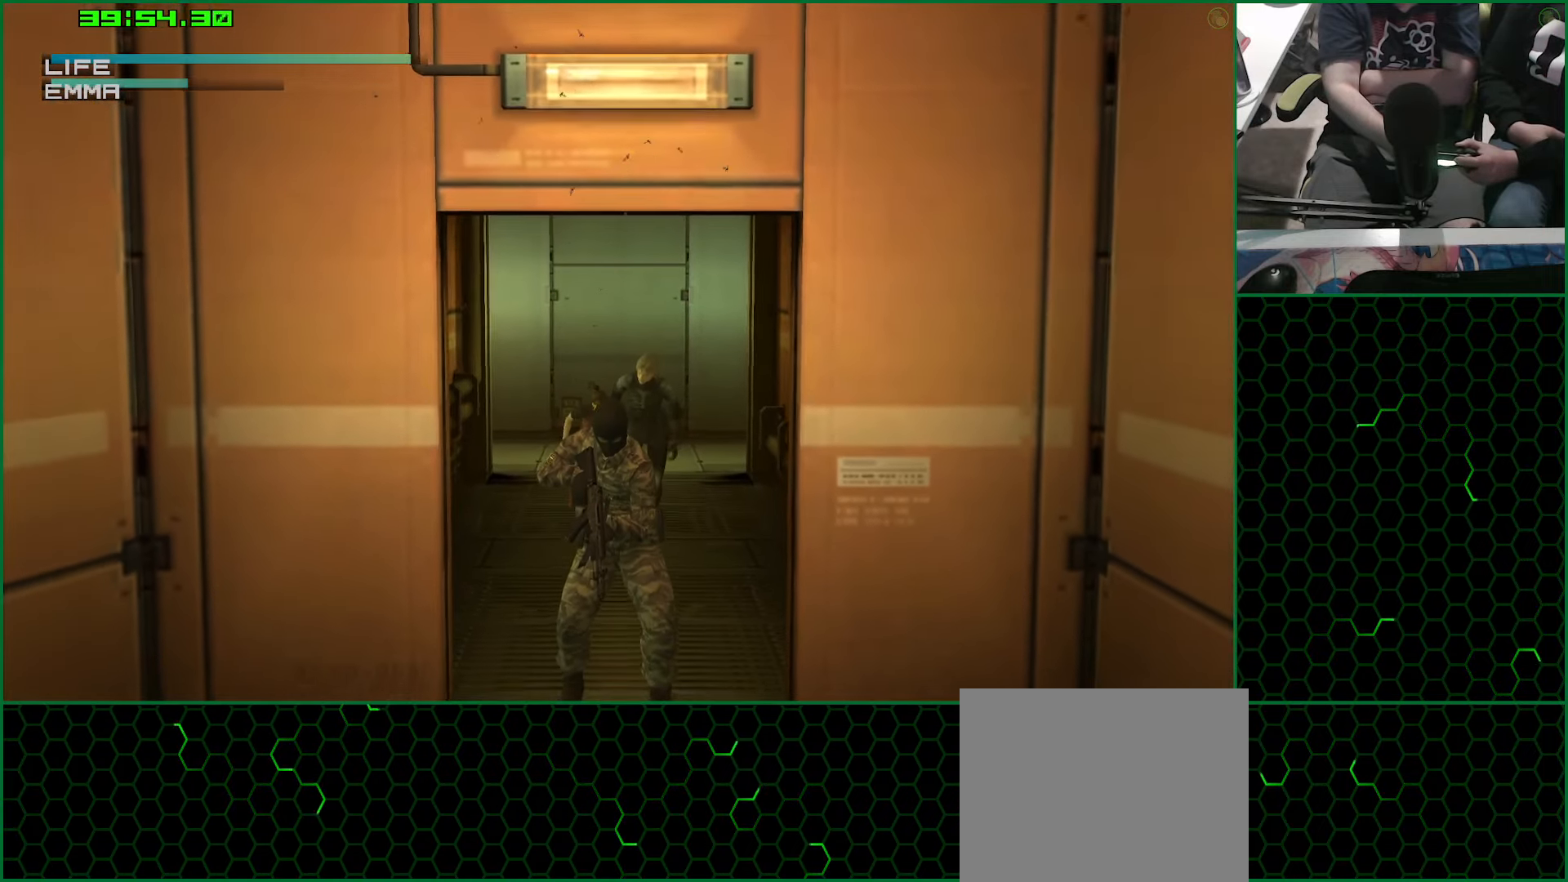
{"buttons": ["TRIANGLE", "L1"], "left_stick": "down", "right_stick": "center", "button_events": []}
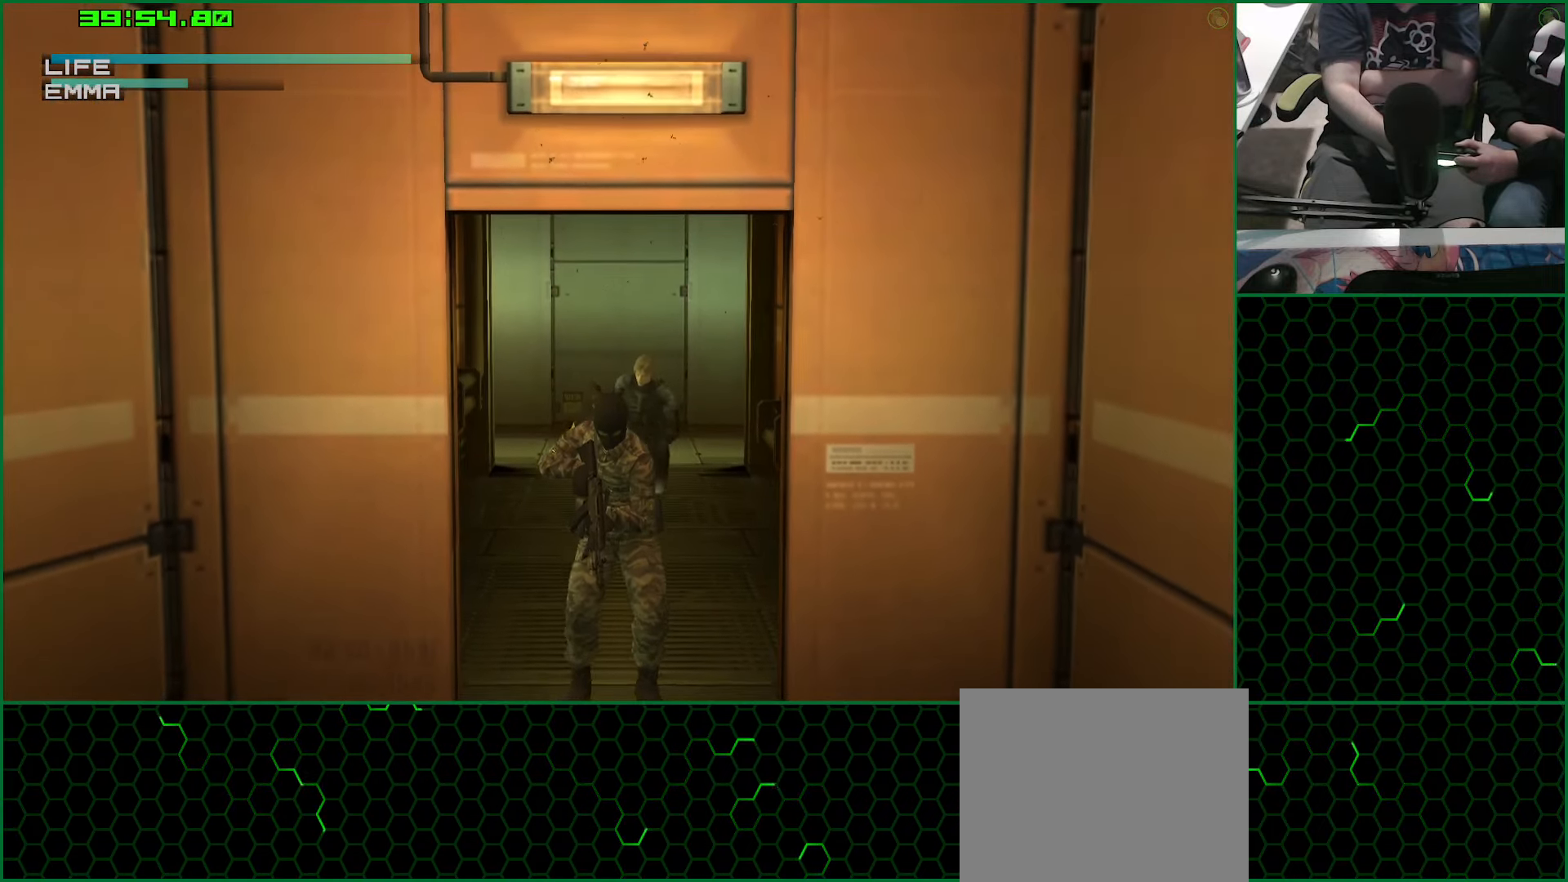
{"buttons": ["SQUARE", "L1"], "left_stick": "center", "right_stick": "center", "button_events": [[116, "TRIANGLE", "up"], [183, "R2", "down"], [266, "R2", "up"], [400, "SQUARE", "down"]]}
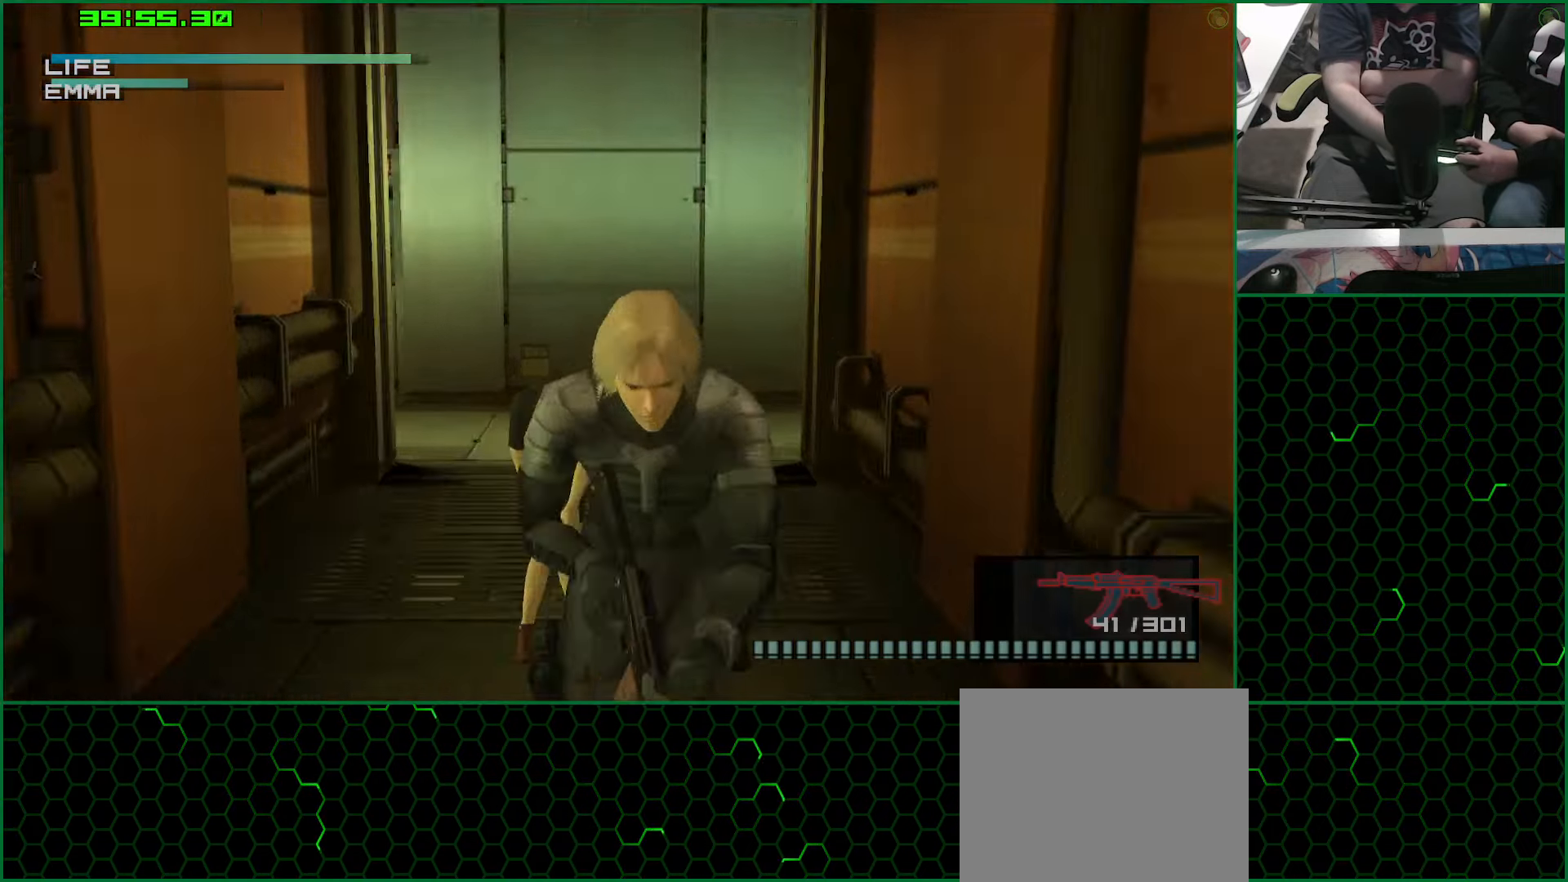
{"buttons": ["SQUARE", "L1"], "left_stick": "center", "right_stick": "center", "button_events": []}
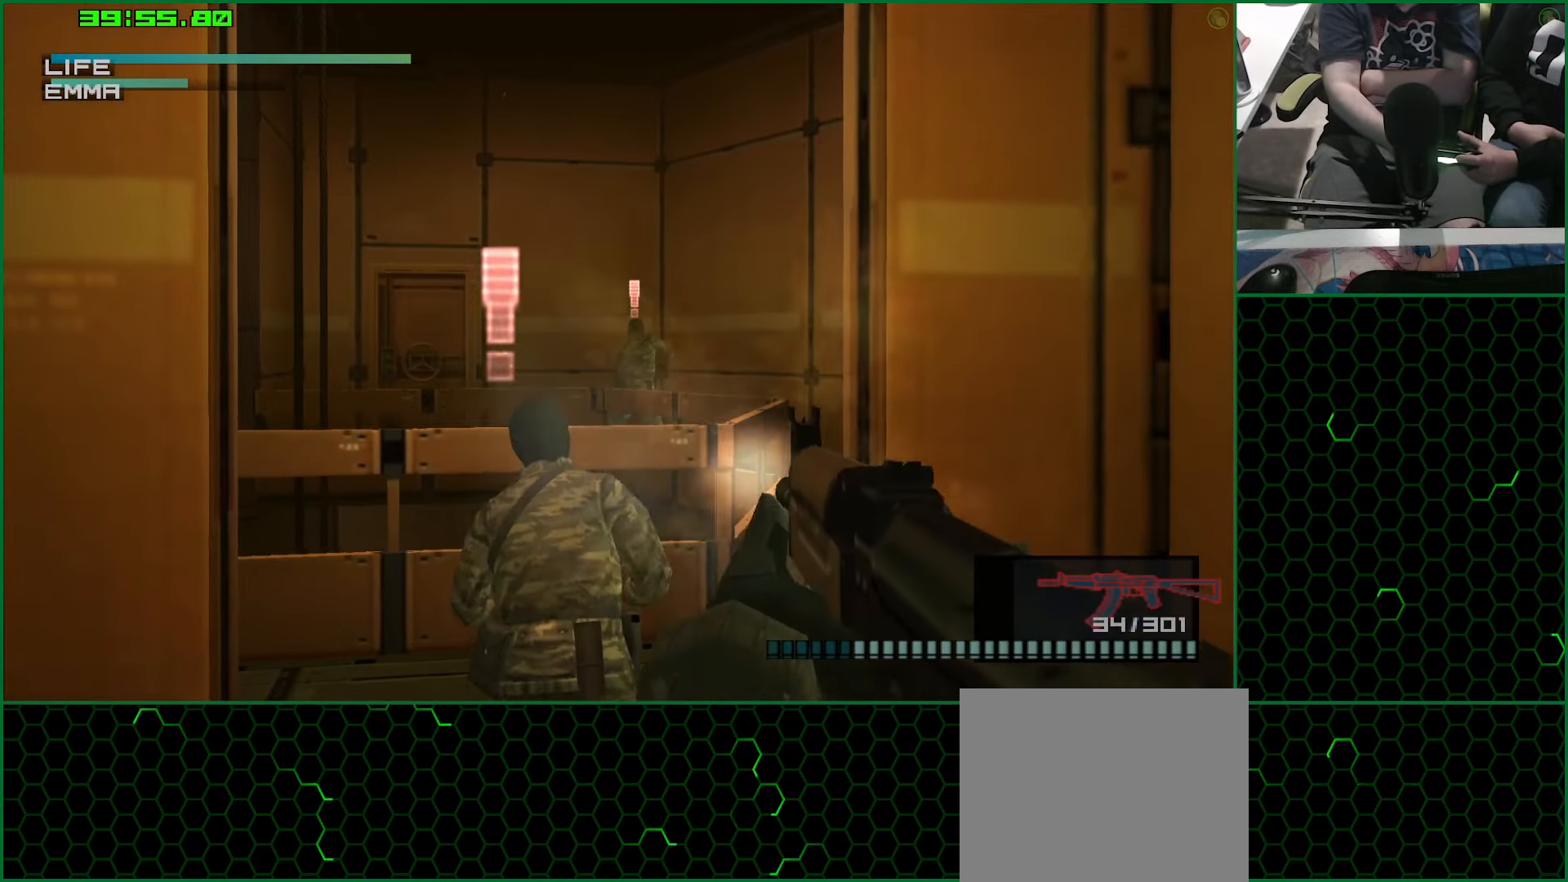
{"buttons": ["L1"], "left_stick": "center", "right_stick": "center", "button_events": [[466, "SQUARE", "up"]]}
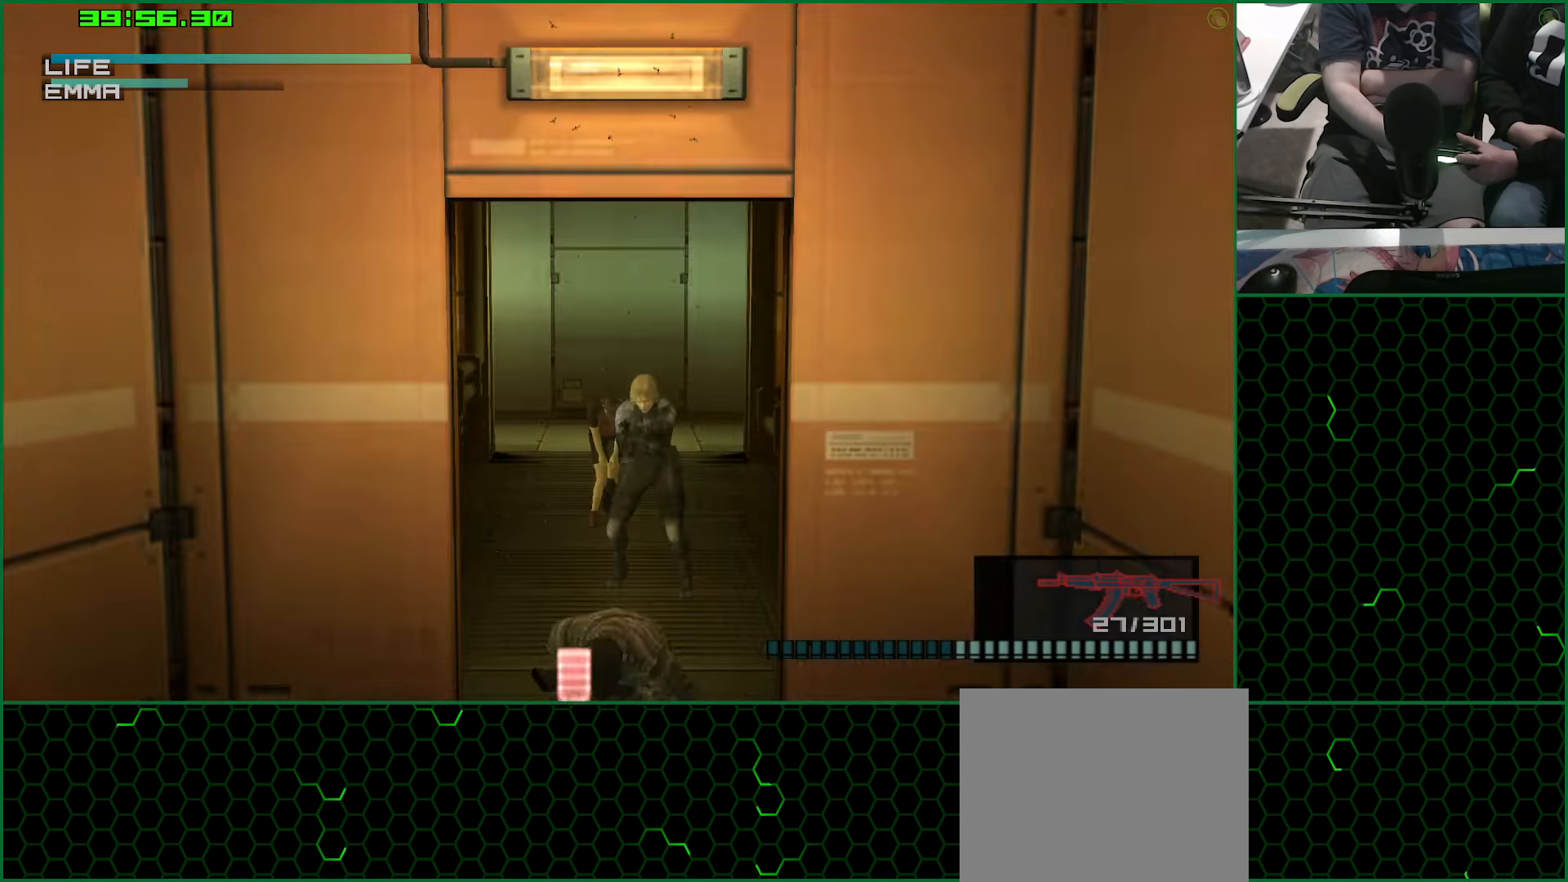
{"buttons": ["TRIANGLE"], "left_stick": "center", "right_stick": "center", "button_events": [[50, "R2", "down"], [117, "L1", "up"], [133, "R2", "up"], [217, "TRIANGLE", "down"]]}
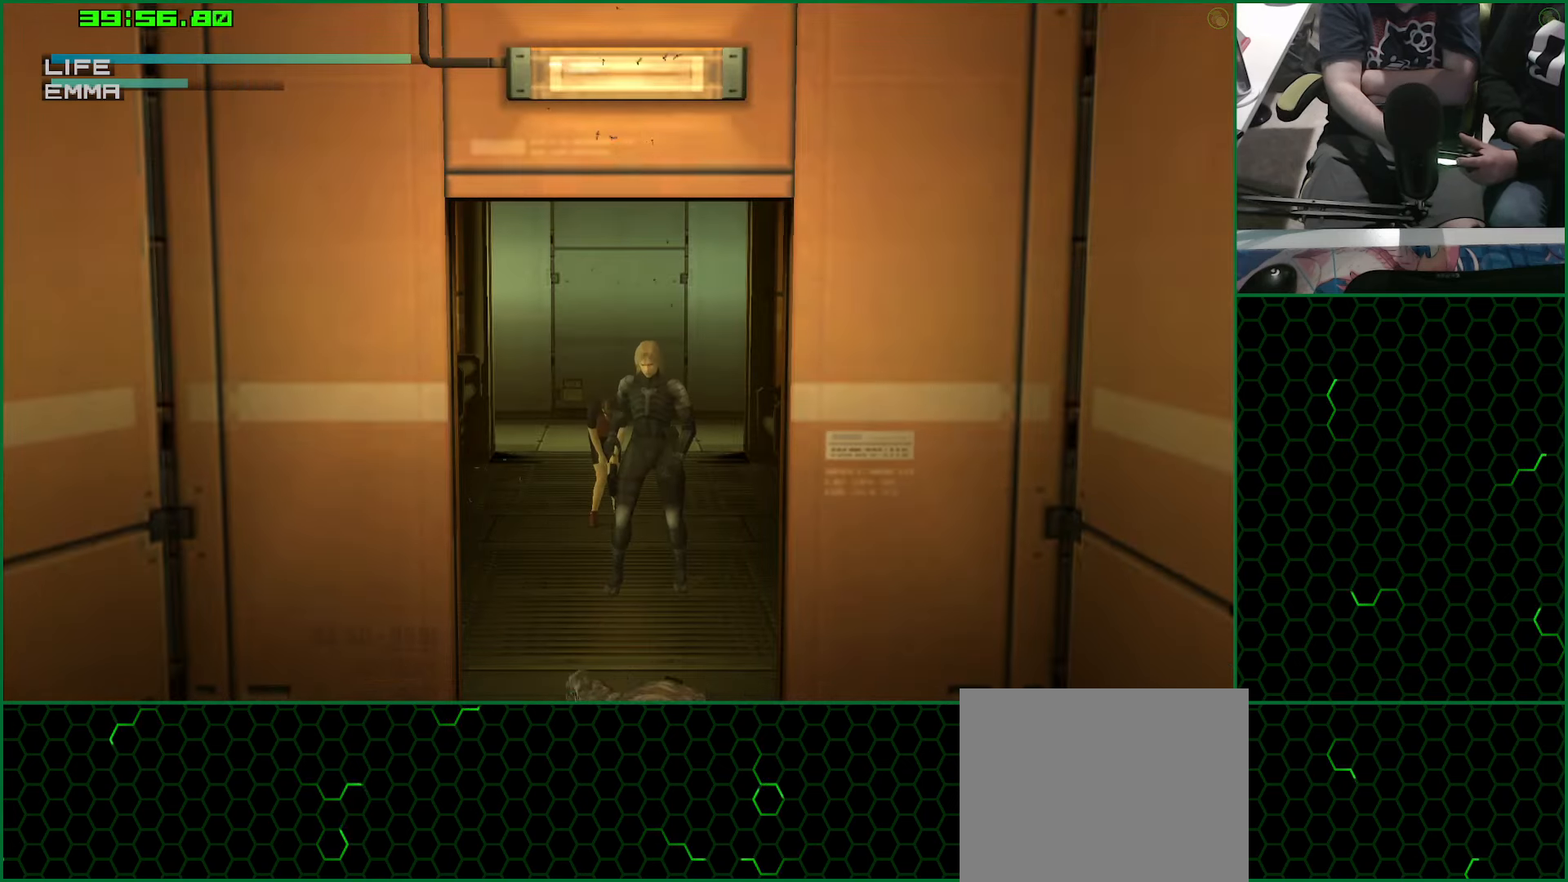
{"buttons": ["TRIANGLE"], "left_stick": "center", "right_stick": "center", "button_events": [[300, "TRIANGLE", "up"], [450, "TRIANGLE", "down"]]}
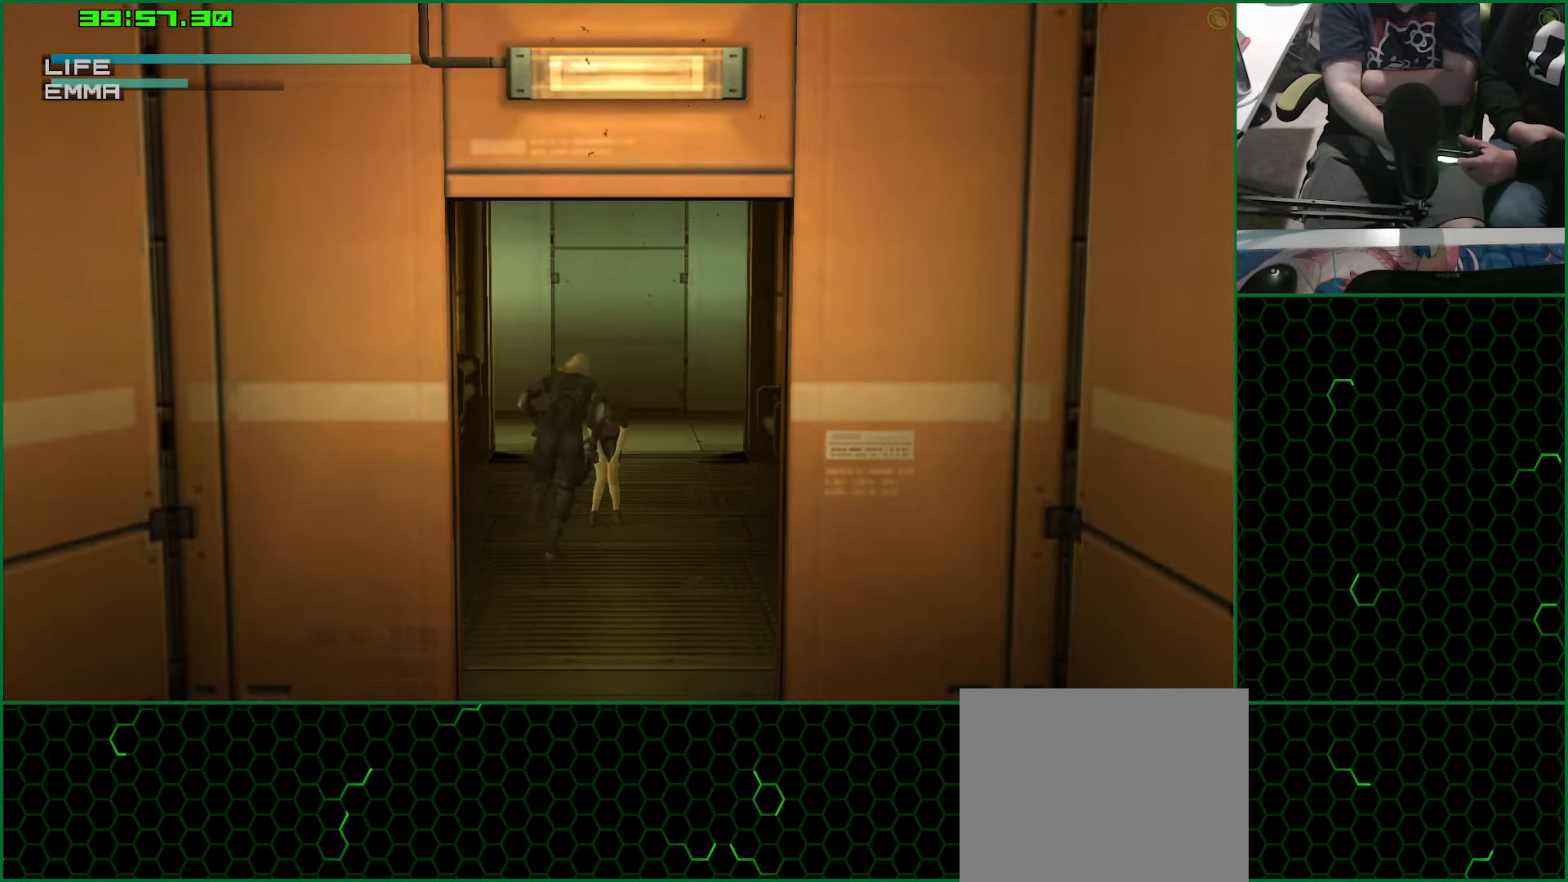
{"buttons": ["TRIANGLE"], "left_stick": "down", "right_stick": "center", "button_events": []}
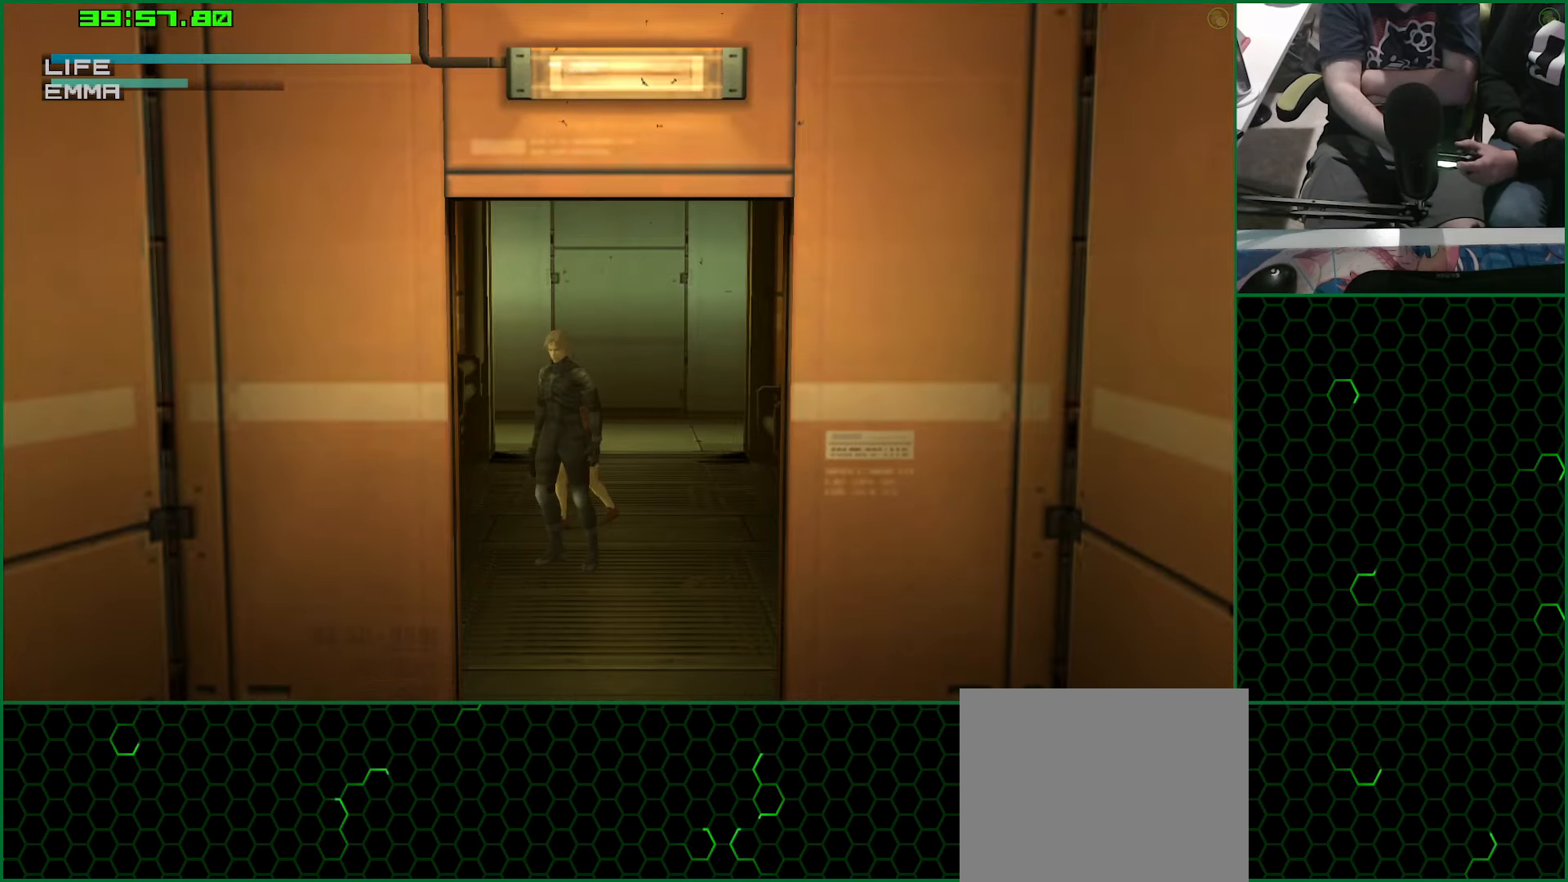
{"buttons": ["TRIANGLE"], "left_stick": "down-right", "right_stick": "center", "button_events": []}